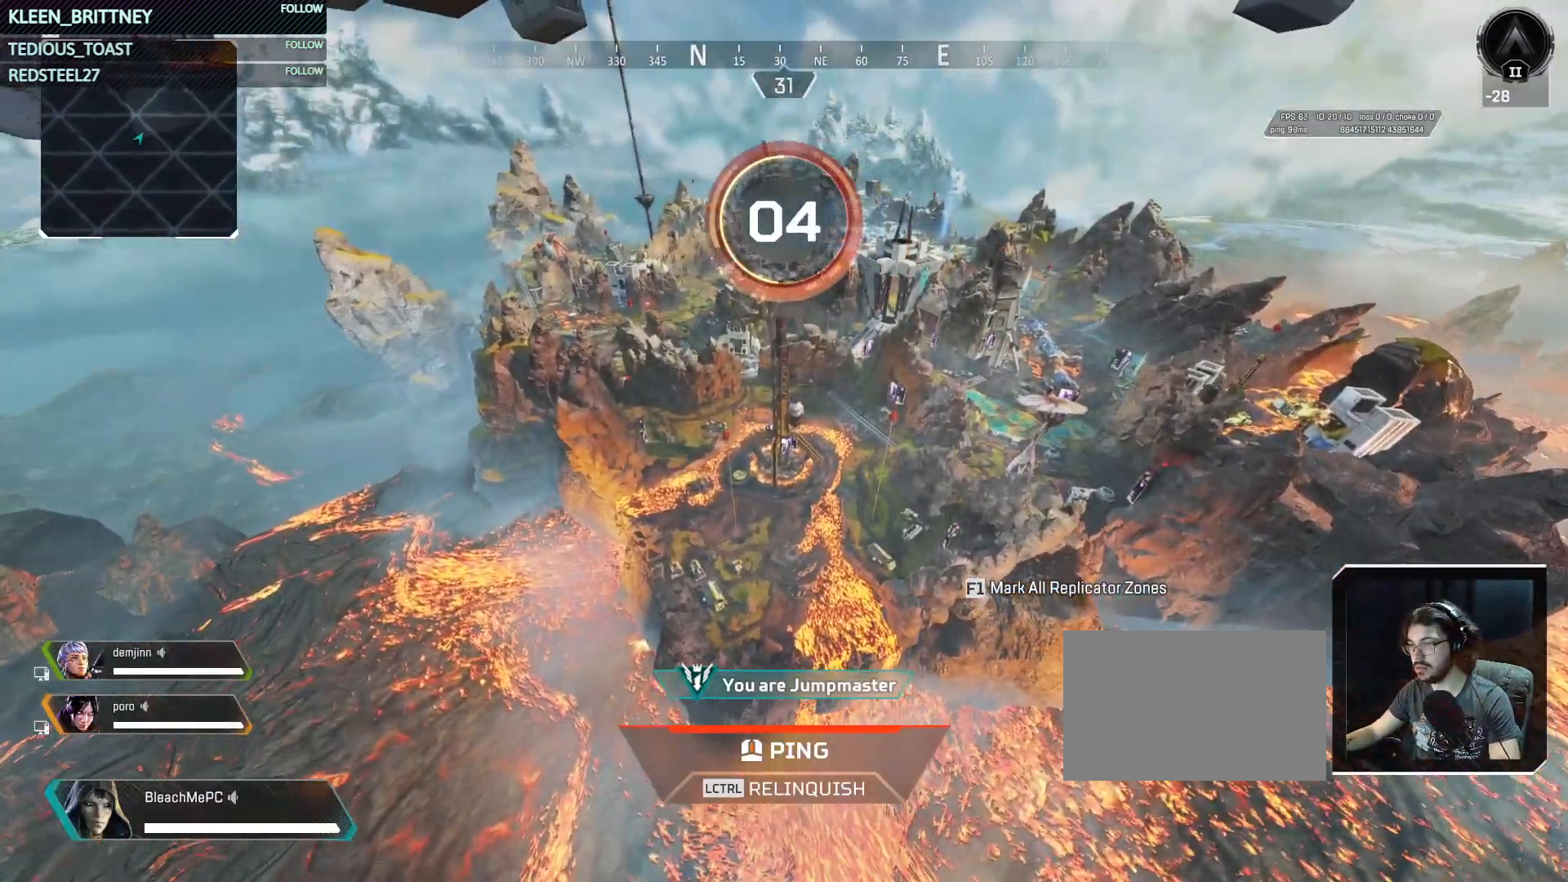
Gameplay with keyboard and mouse; each line is a JSON object with the keys and mouse buttons held at the frame after it. "events" lists presses ("down") and releases ("up") of "1", "2", "3", "4", "5", "a", "alt", "c", "caps_lock", "ctrl", "d", "e", "f", "g", "q", "r", "s", "shift", "space", "t", "tab", "v", "w", "x", "z", "mouse_left", "mouse_wheel" and "mouse_right" between this image and that frame as [ms after this image, input, new state], when the widget could be followed in between. "mouse_left", "mouse_wheel", "mouse_right" = the "left", "wheel", "right" buttons of the "mouse" list. No other keys are recorded. "wheel" means that the mouse wheel is clicked or scrolled. Not read: mouse_move.
{"keys": [], "mouse": [], "events": [[133, "g", "down"], [133, "mouse_wheel", "down"], [233, "g", "up"], [233, "mouse_wheel", "up"]]}
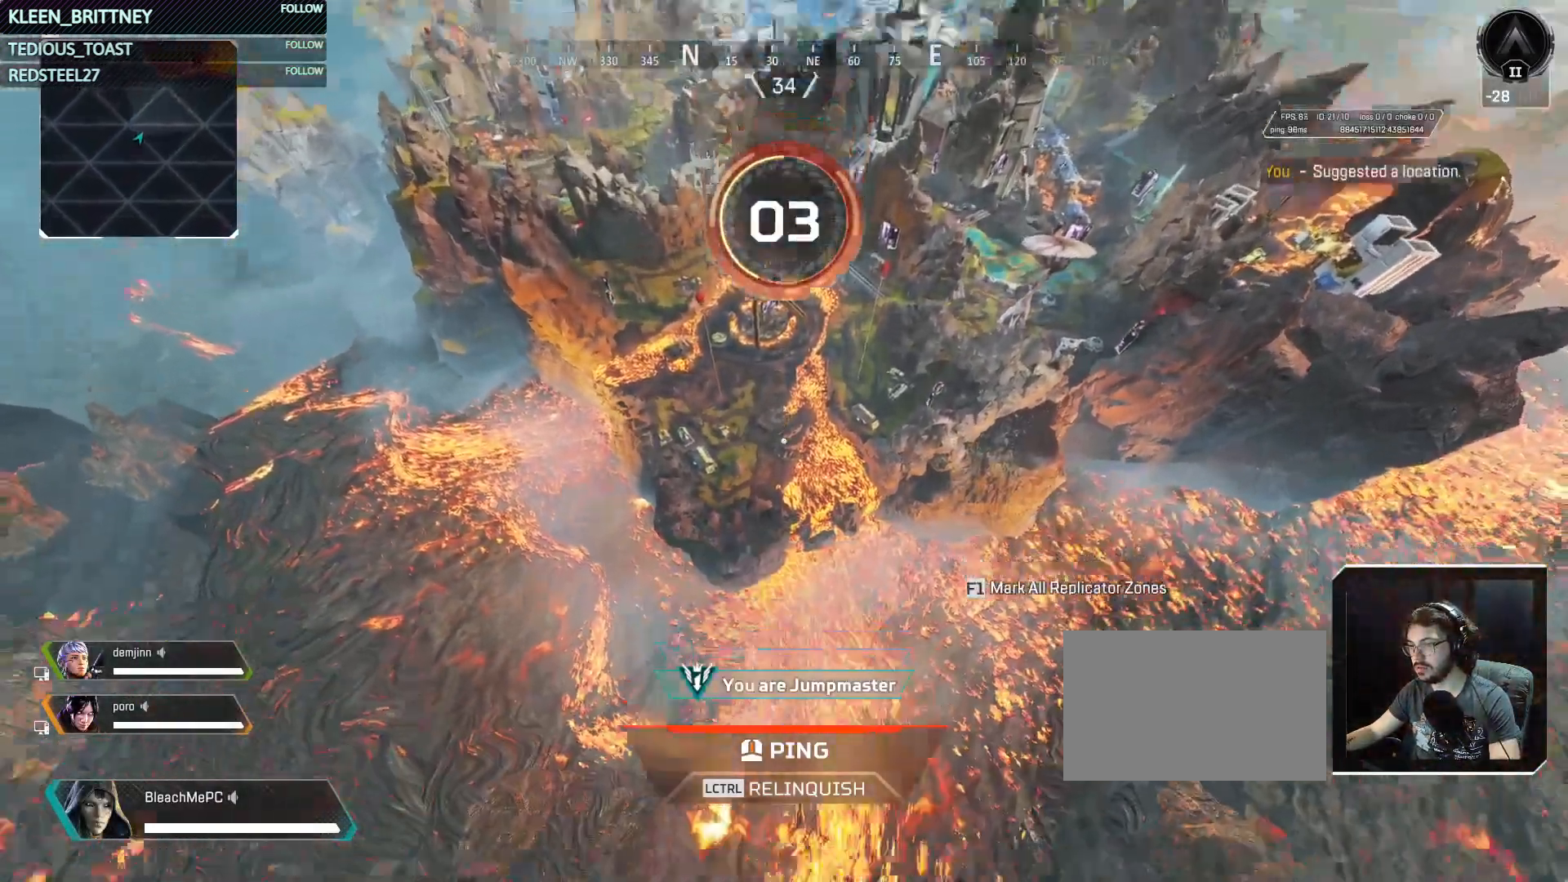
{"keys": [], "mouse": [], "events": []}
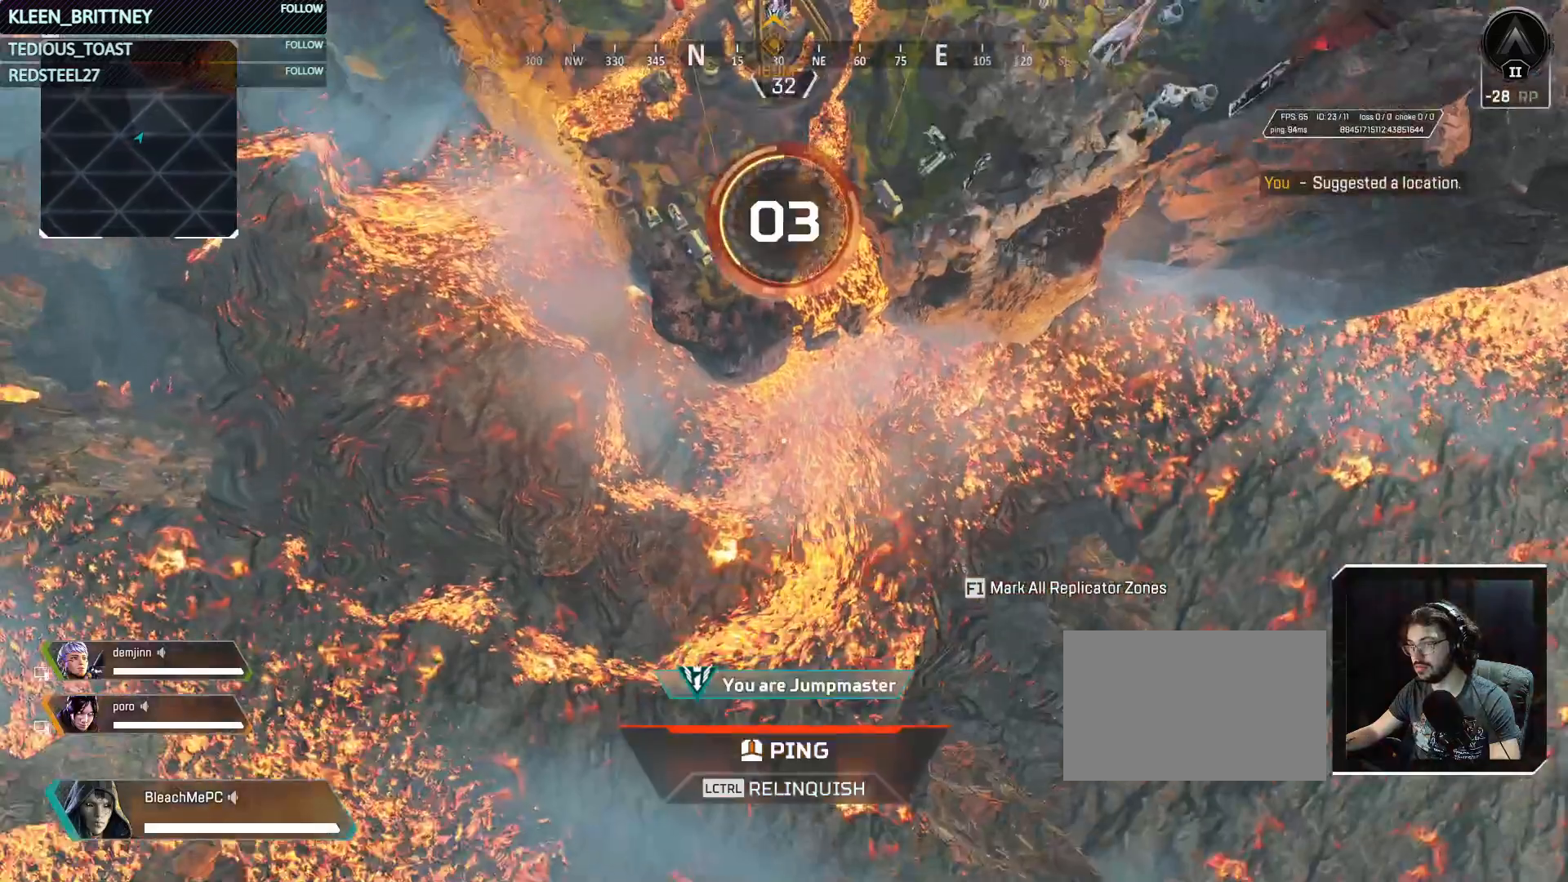
{"keys": [], "mouse": [], "events": []}
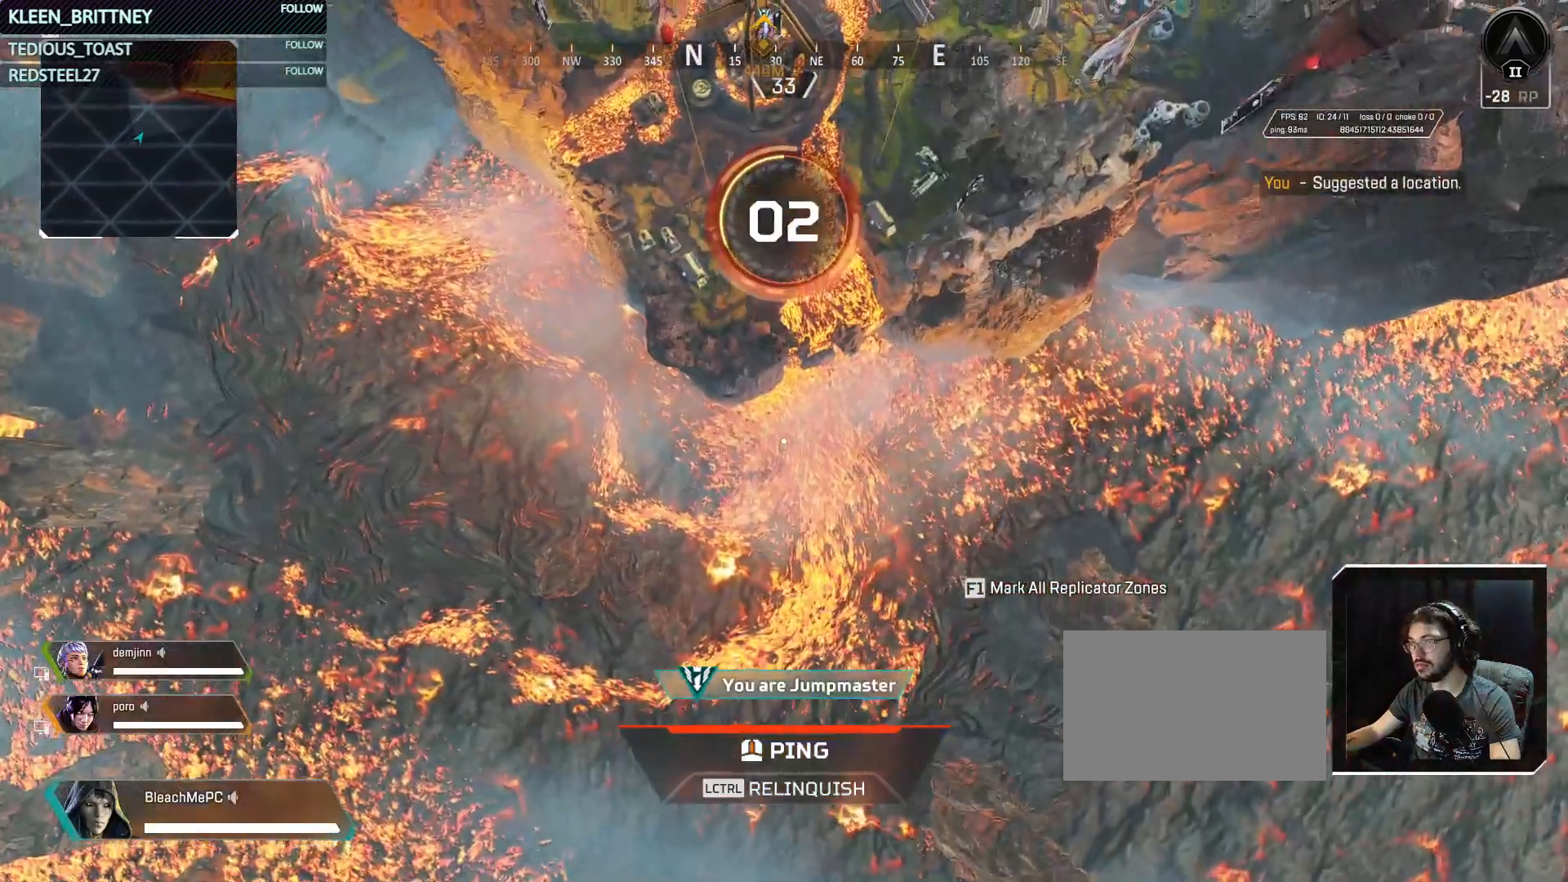
{"keys": [], "mouse": [], "events": []}
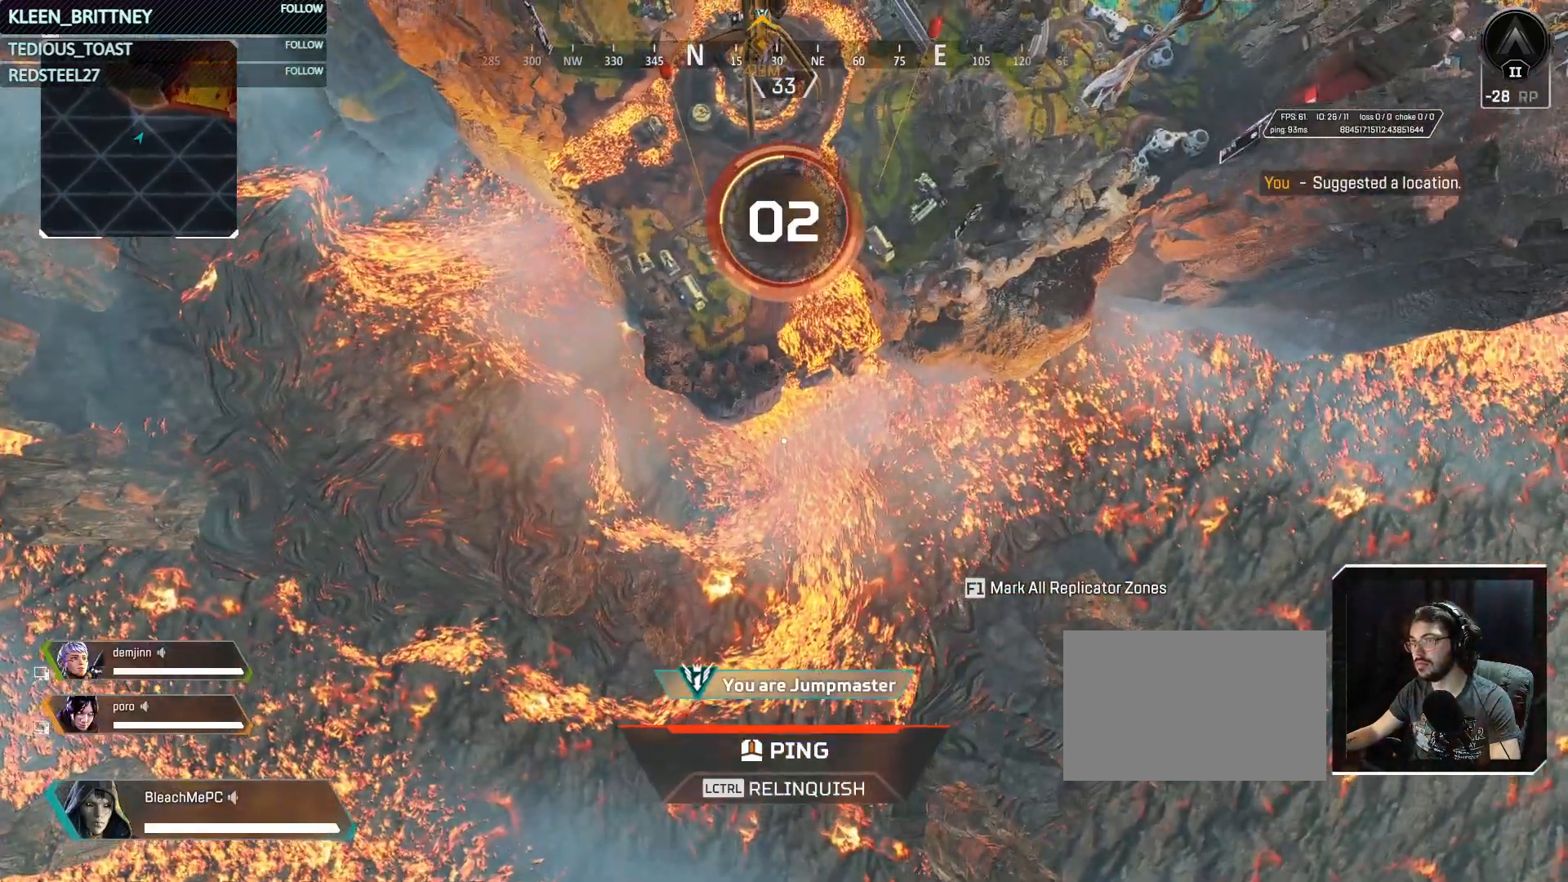
{"keys": [], "mouse": [], "events": []}
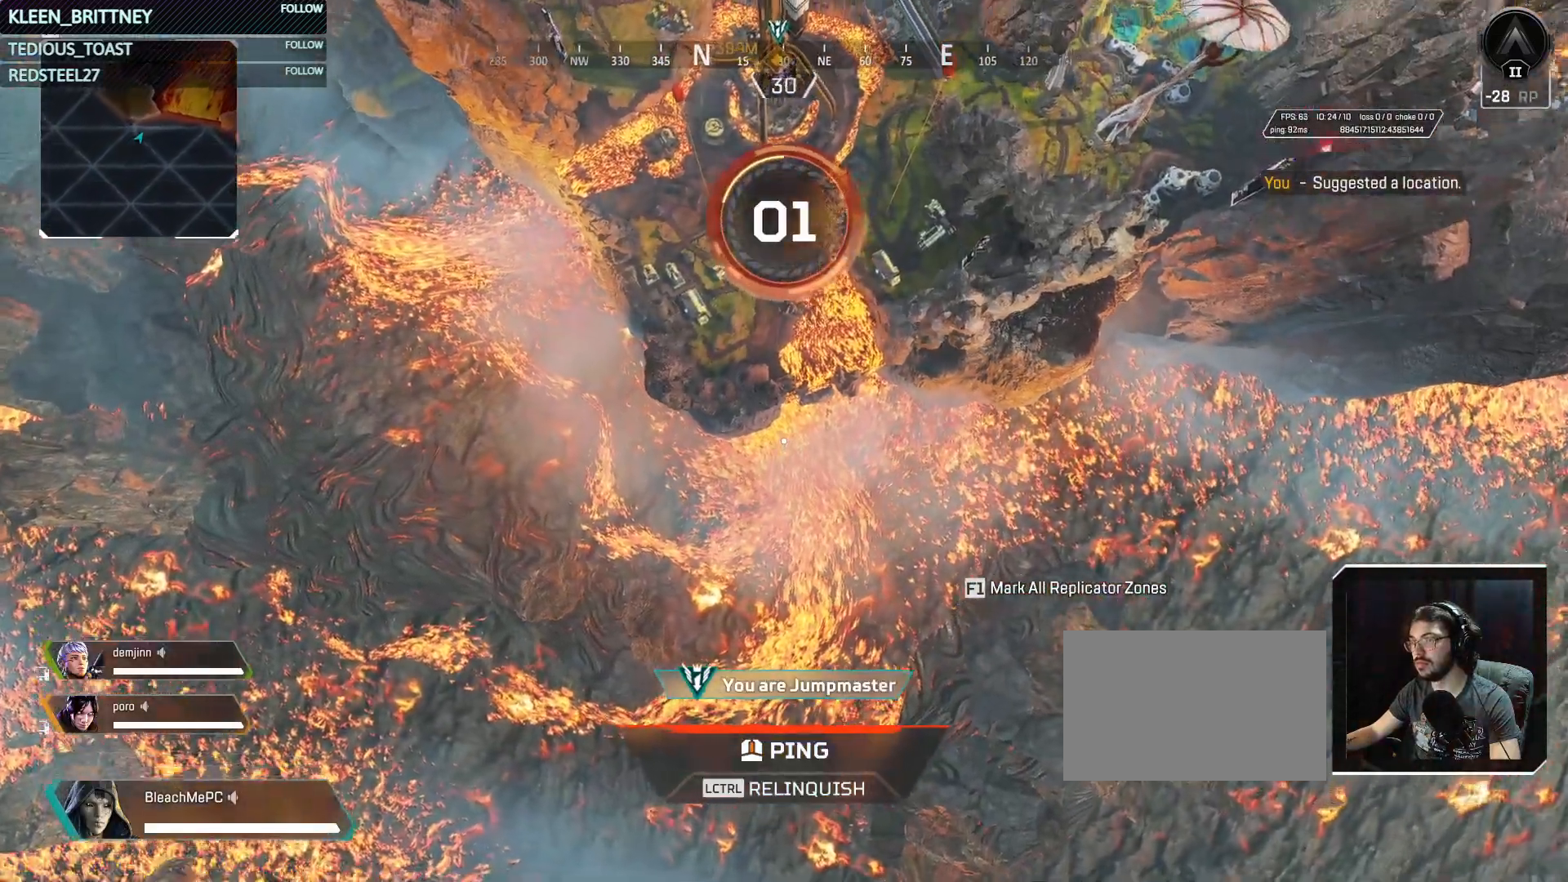
{"keys": [], "mouse": [], "events": []}
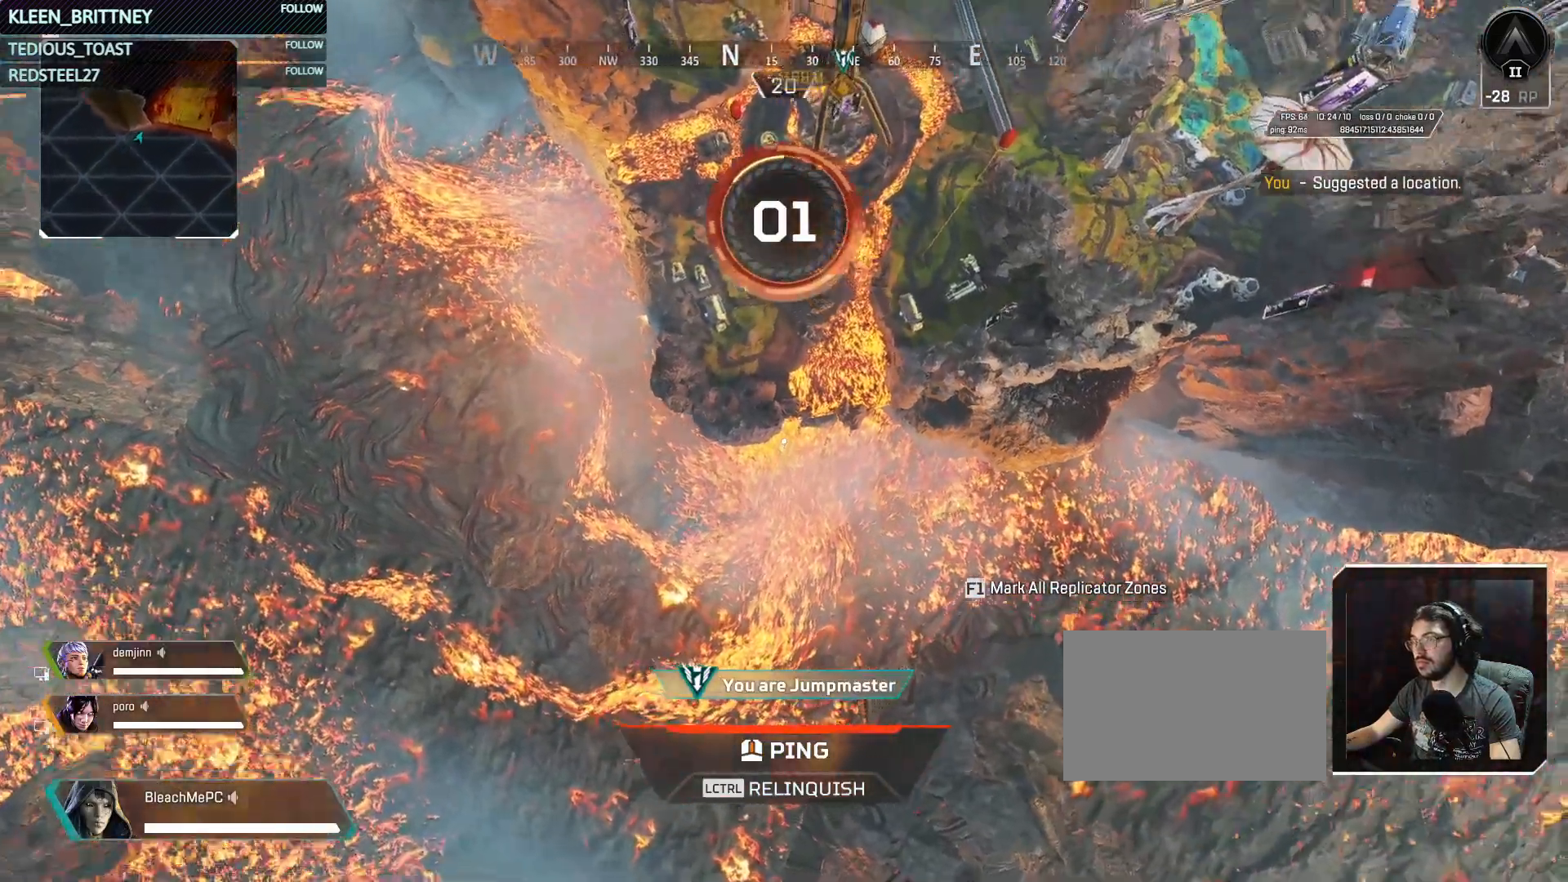
{"keys": [], "mouse": [], "events": []}
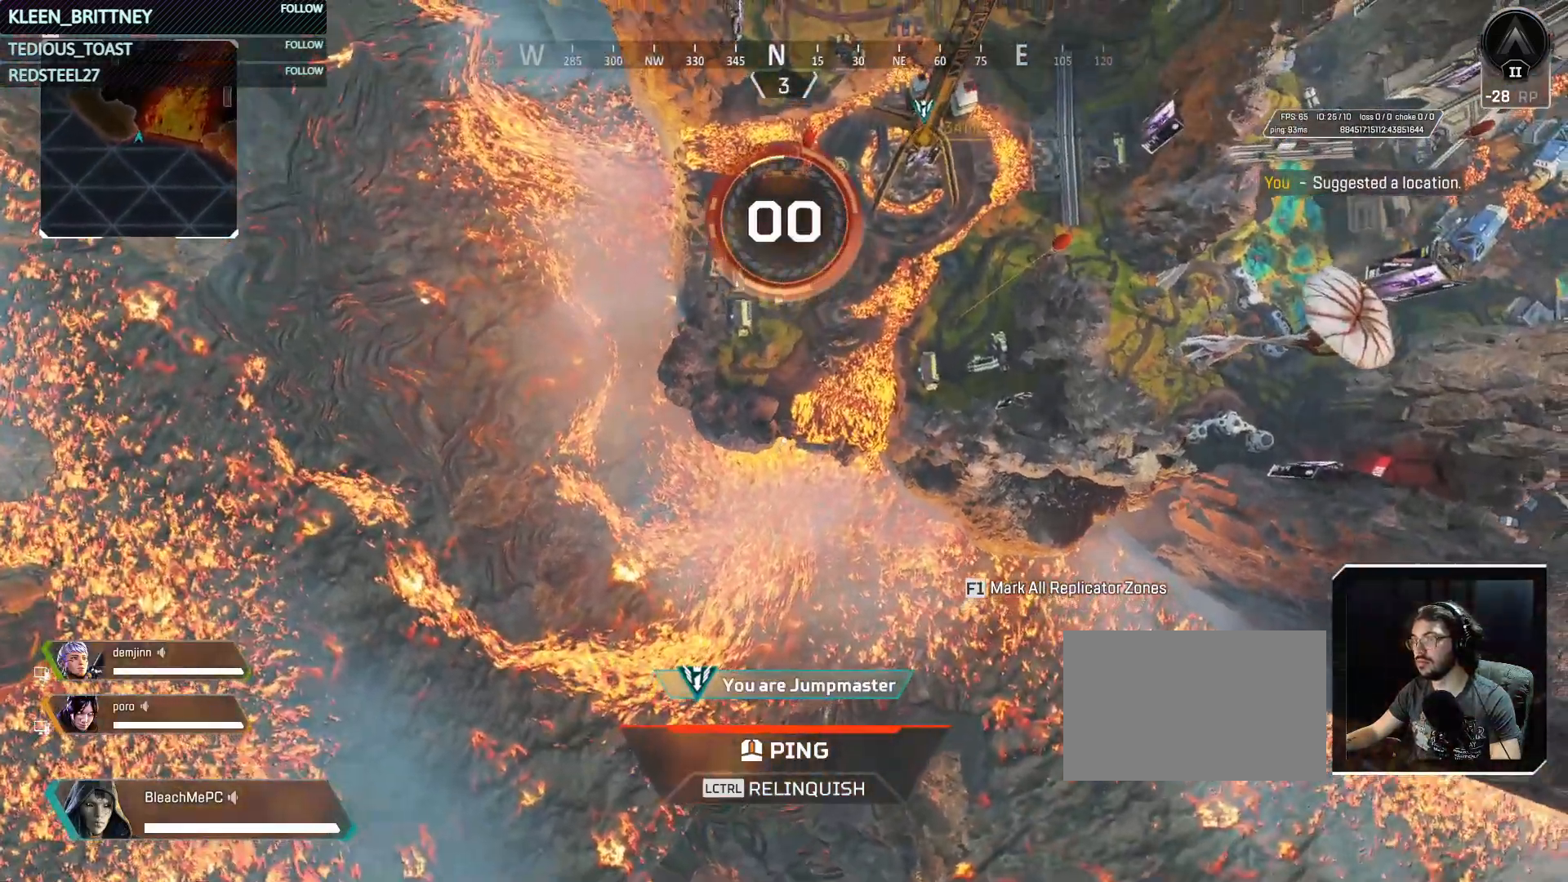
{"keys": ["w"], "mouse": [], "events": [[300, "w", "down"]]}
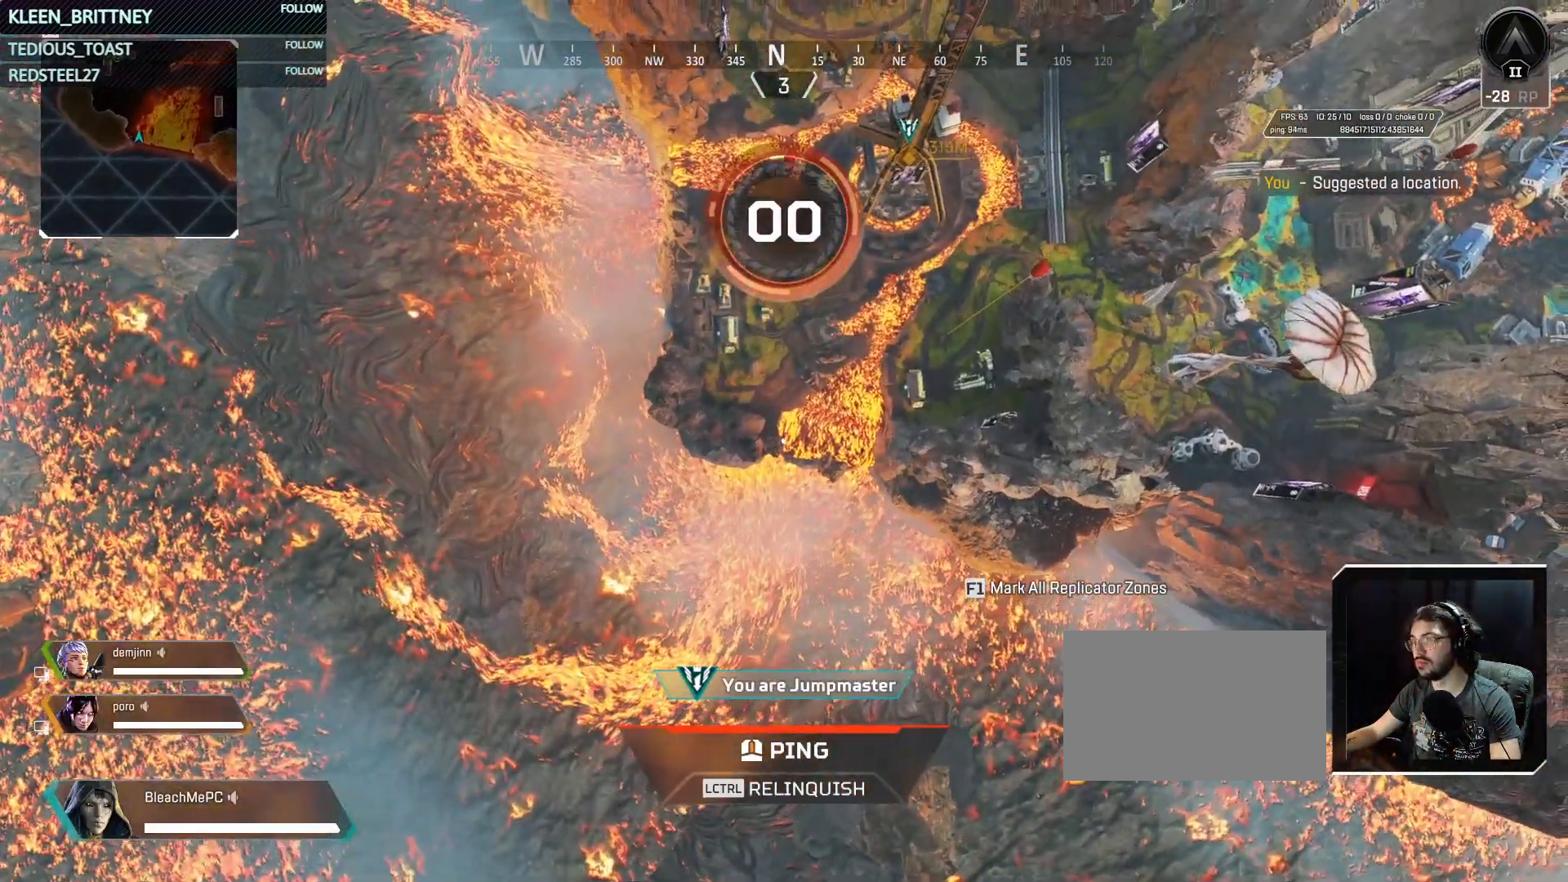
{"keys": ["w"], "mouse": [], "events": [[267, "e", "down"], [317, "e", "up"], [450, "e", "down"], [500, "e", "up"]]}
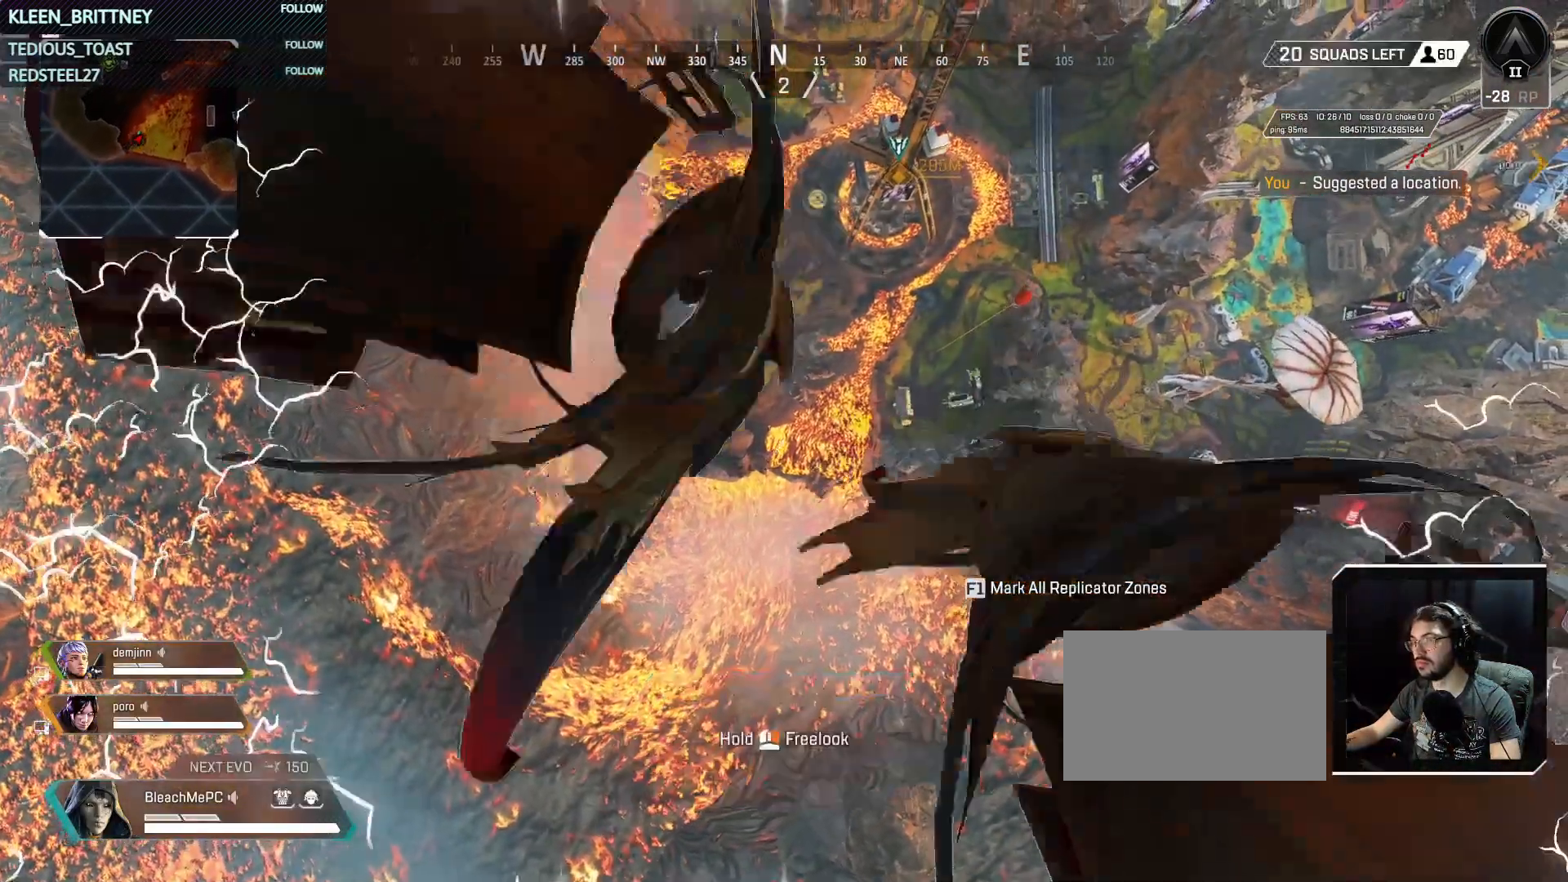
{"keys": ["w"], "mouse": [], "events": [[133, "e", "down"], [233, "e", "up"]]}
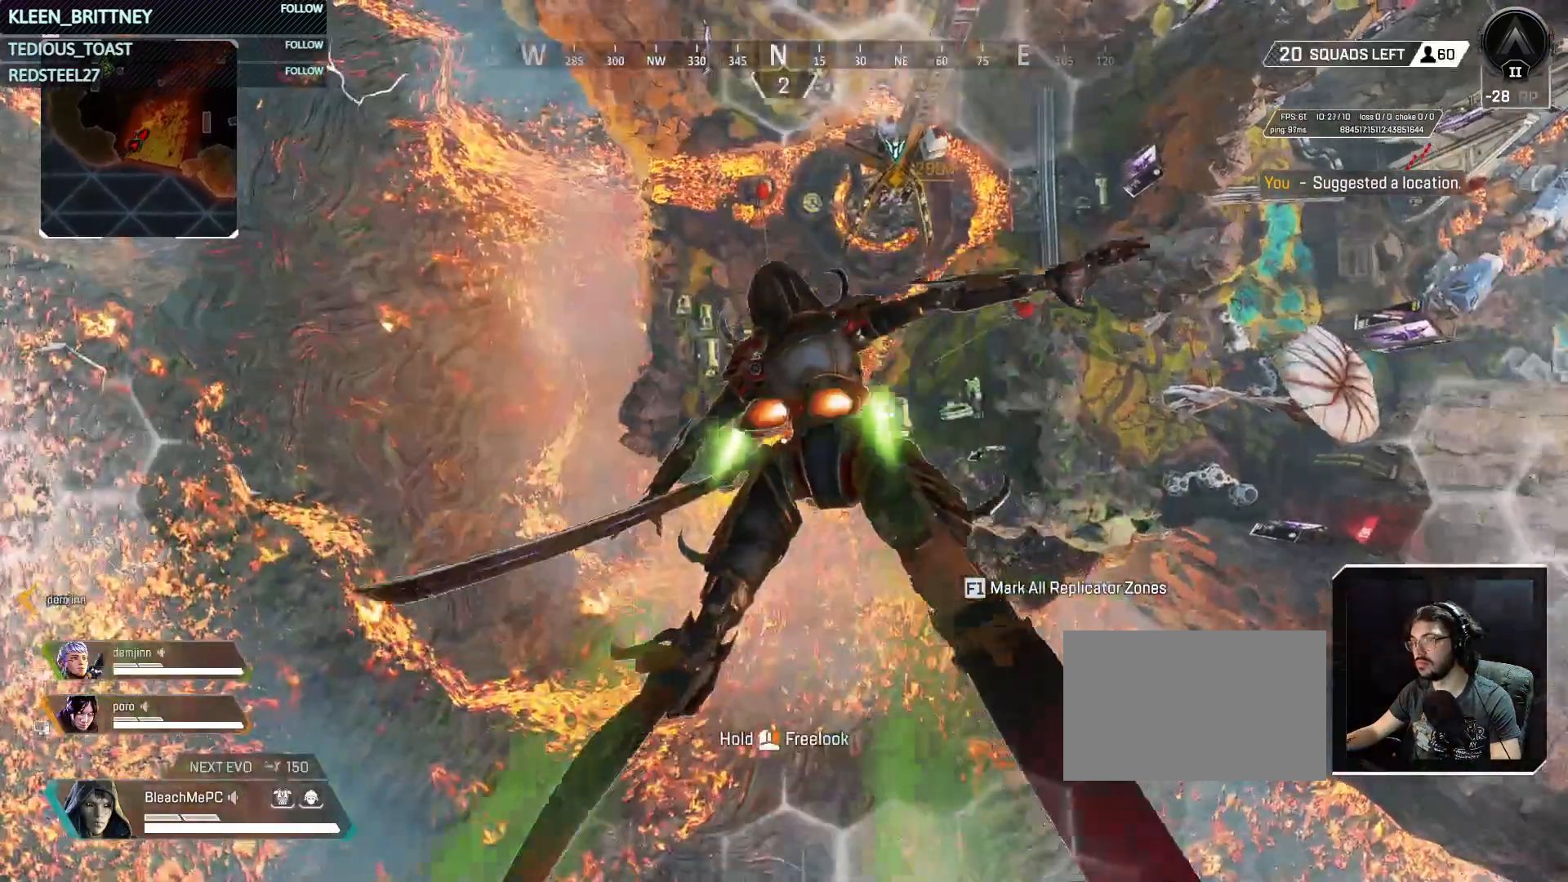
{"keys": ["w"], "mouse": [], "events": []}
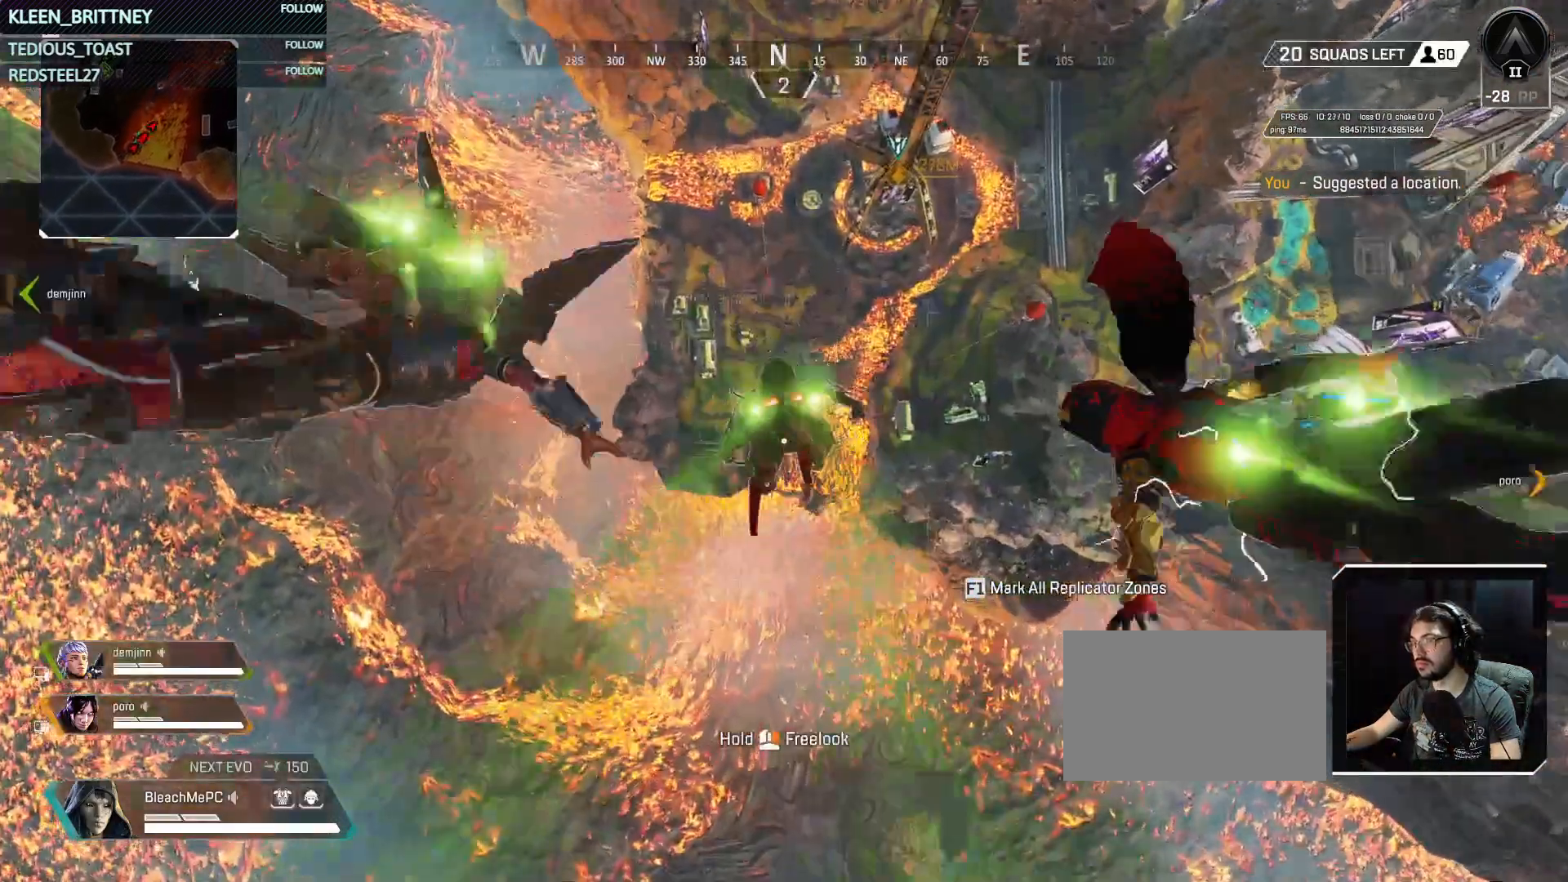
{"keys": ["w"], "mouse": [], "events": []}
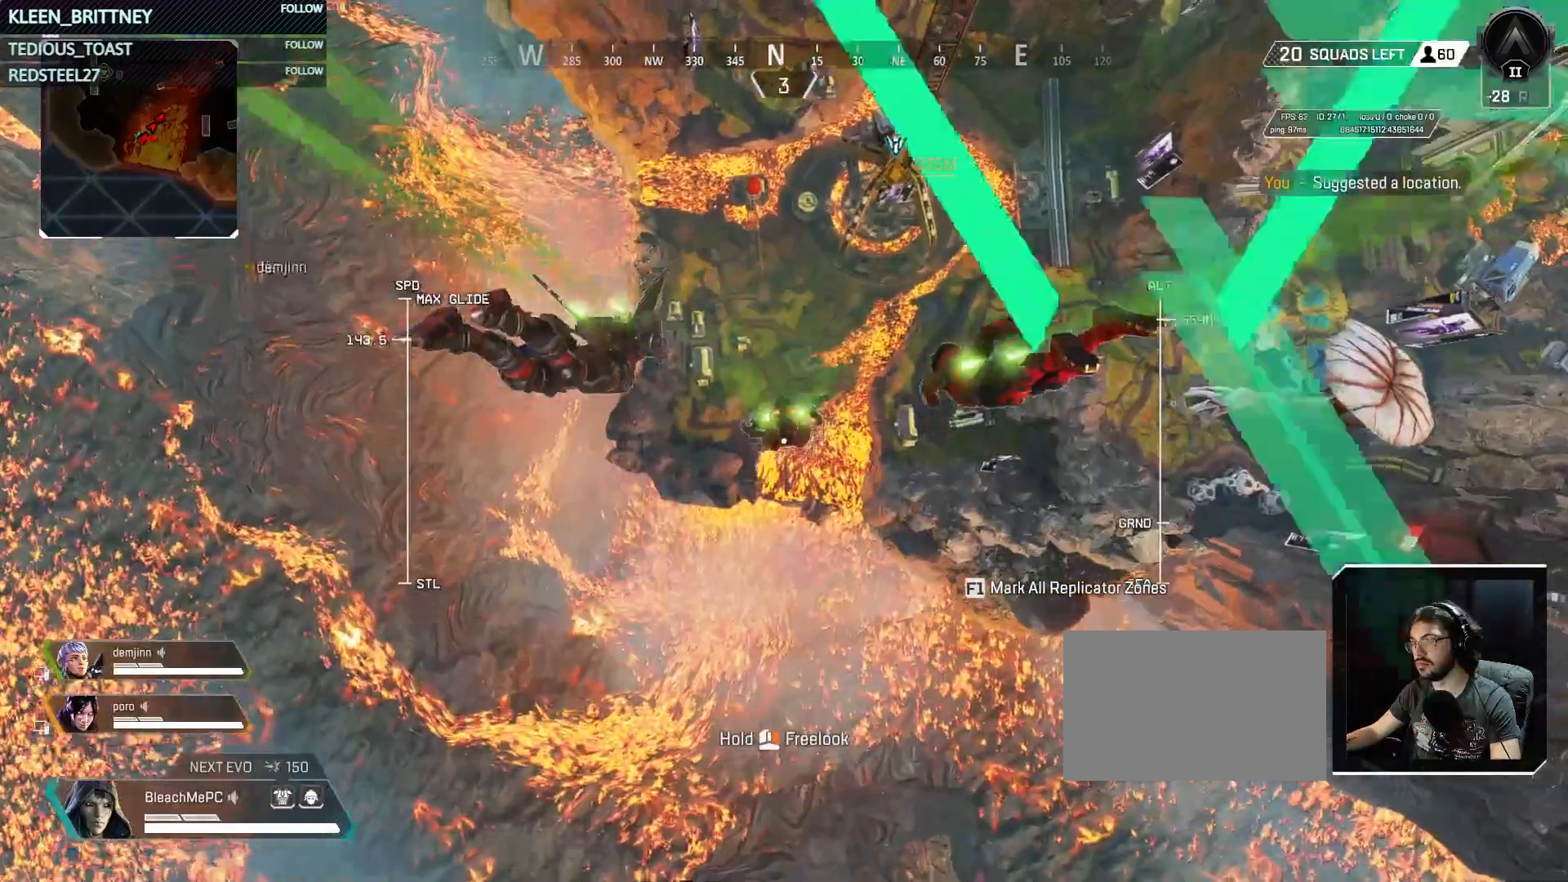
{"keys": ["w"], "mouse": ["right"], "events": [[283, "mouse_right", "down"]]}
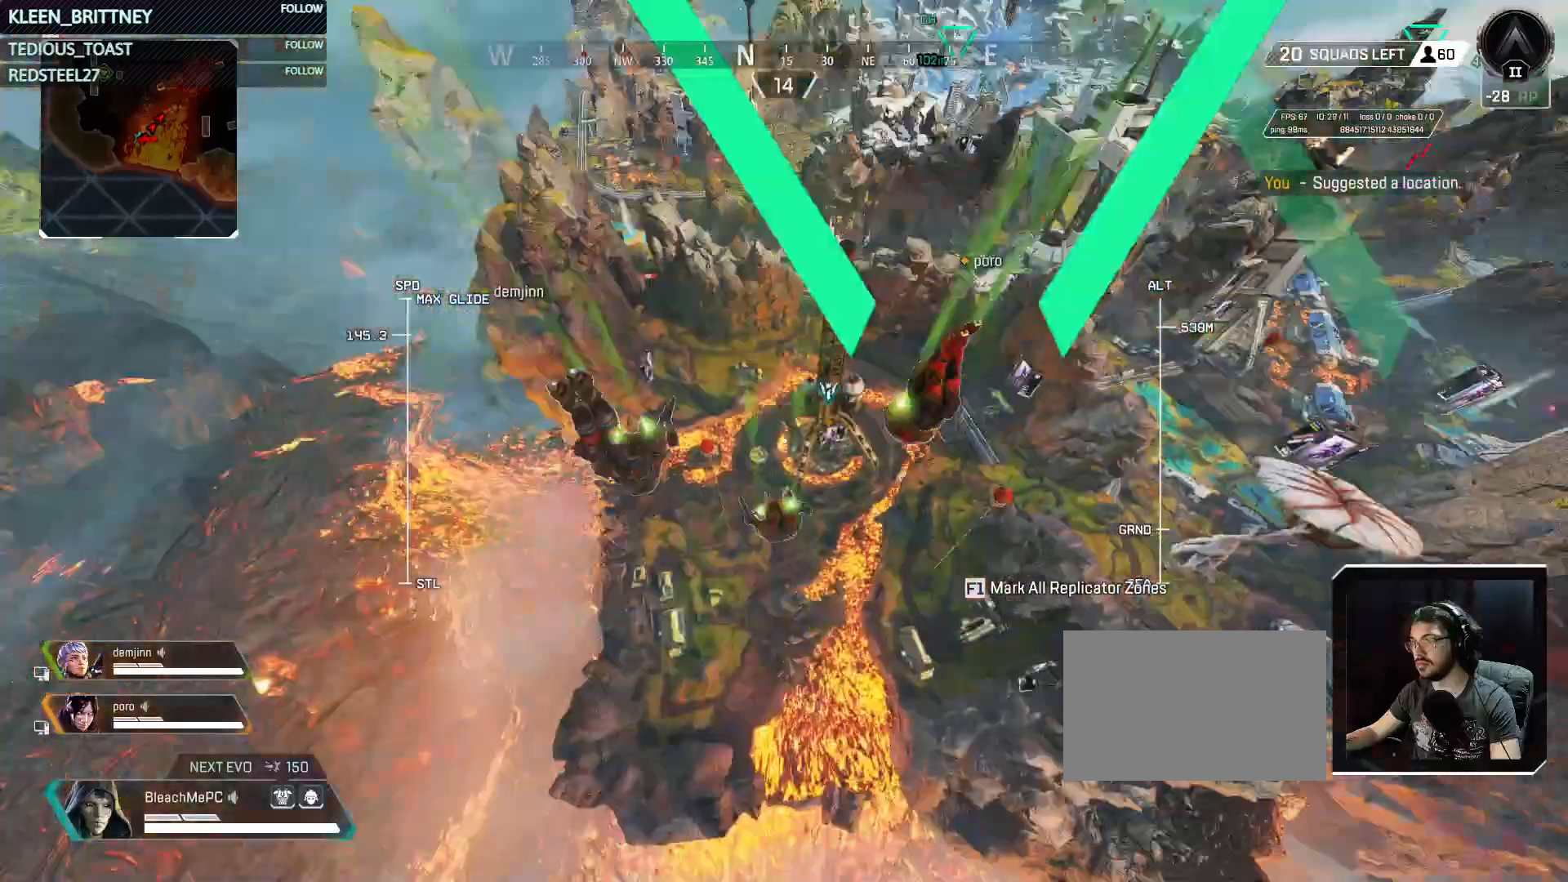
{"keys": ["w"], "mouse": ["right"], "events": []}
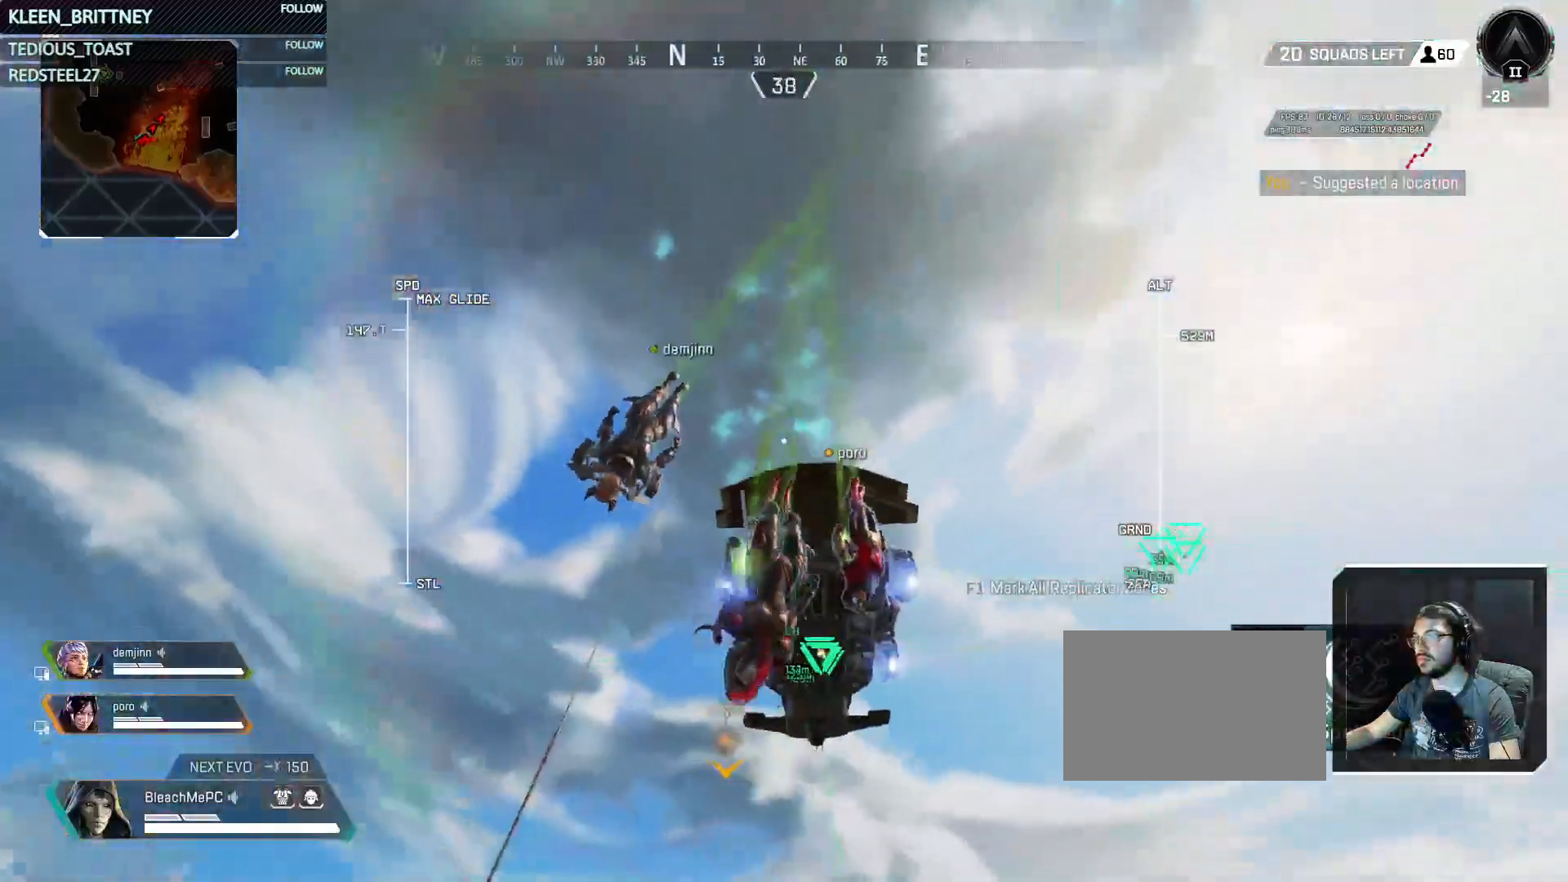
{"keys": ["w"], "mouse": ["right"], "events": []}
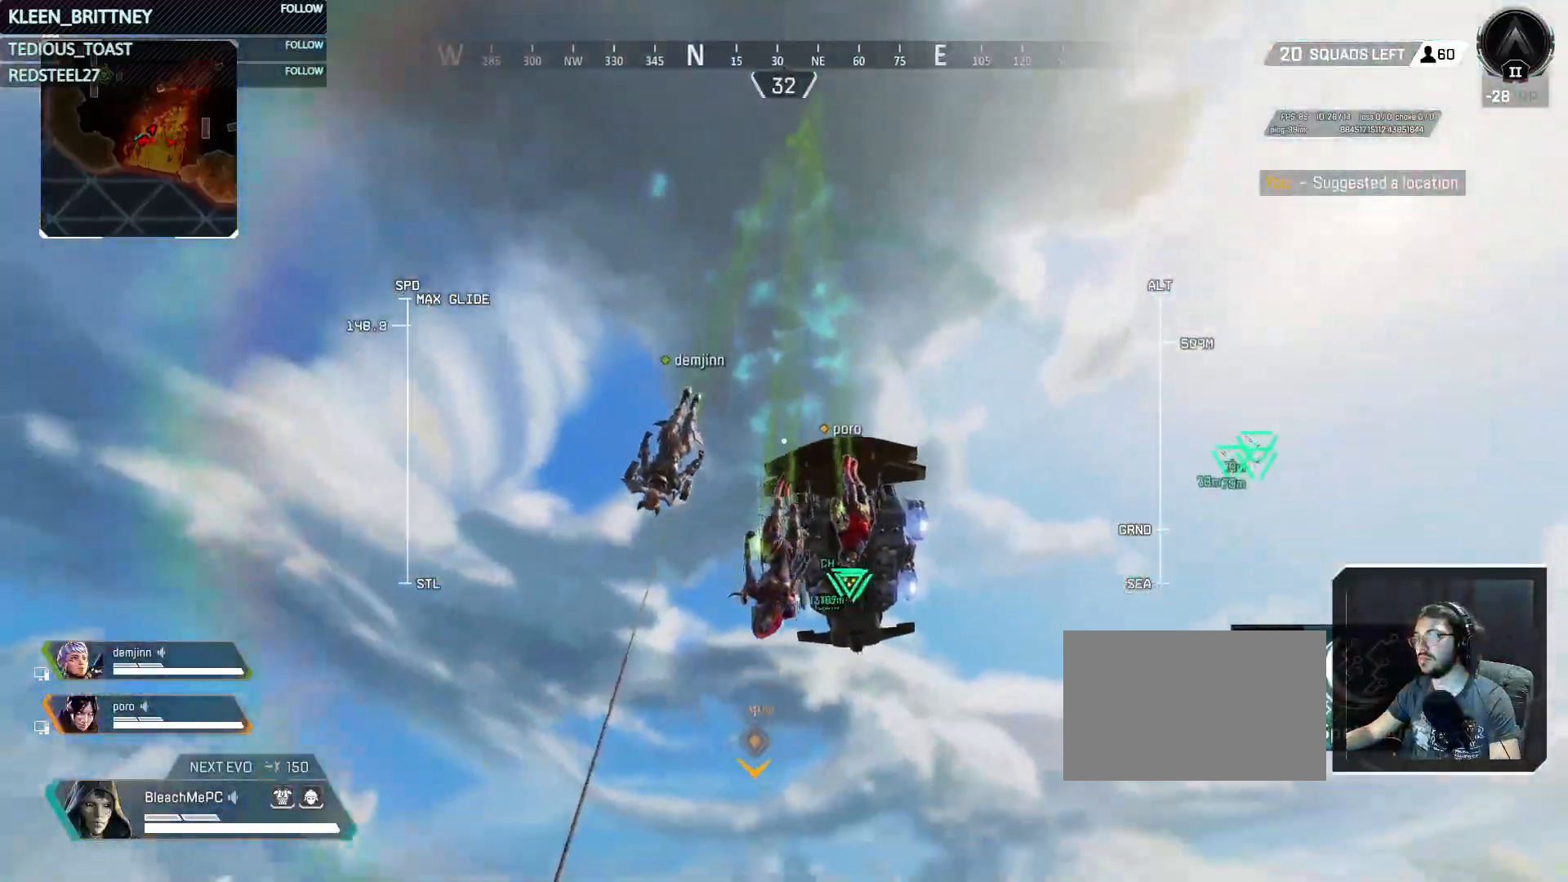
{"keys": ["w"], "mouse": ["right"], "events": []}
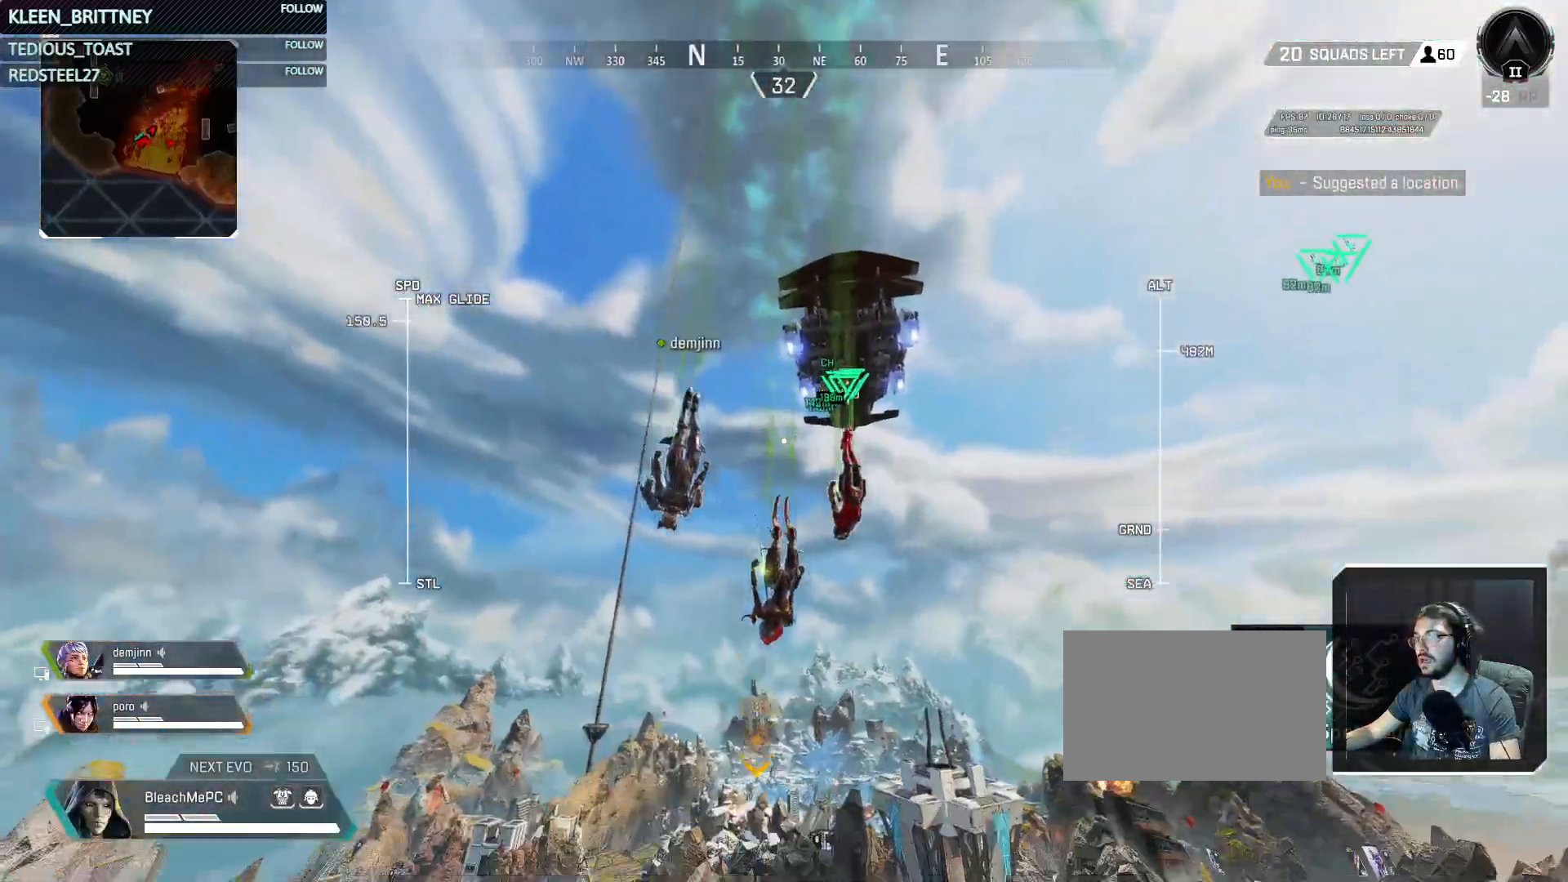
{"keys": ["w"], "mouse": [], "events": [[433, "mouse_right", "up"]]}
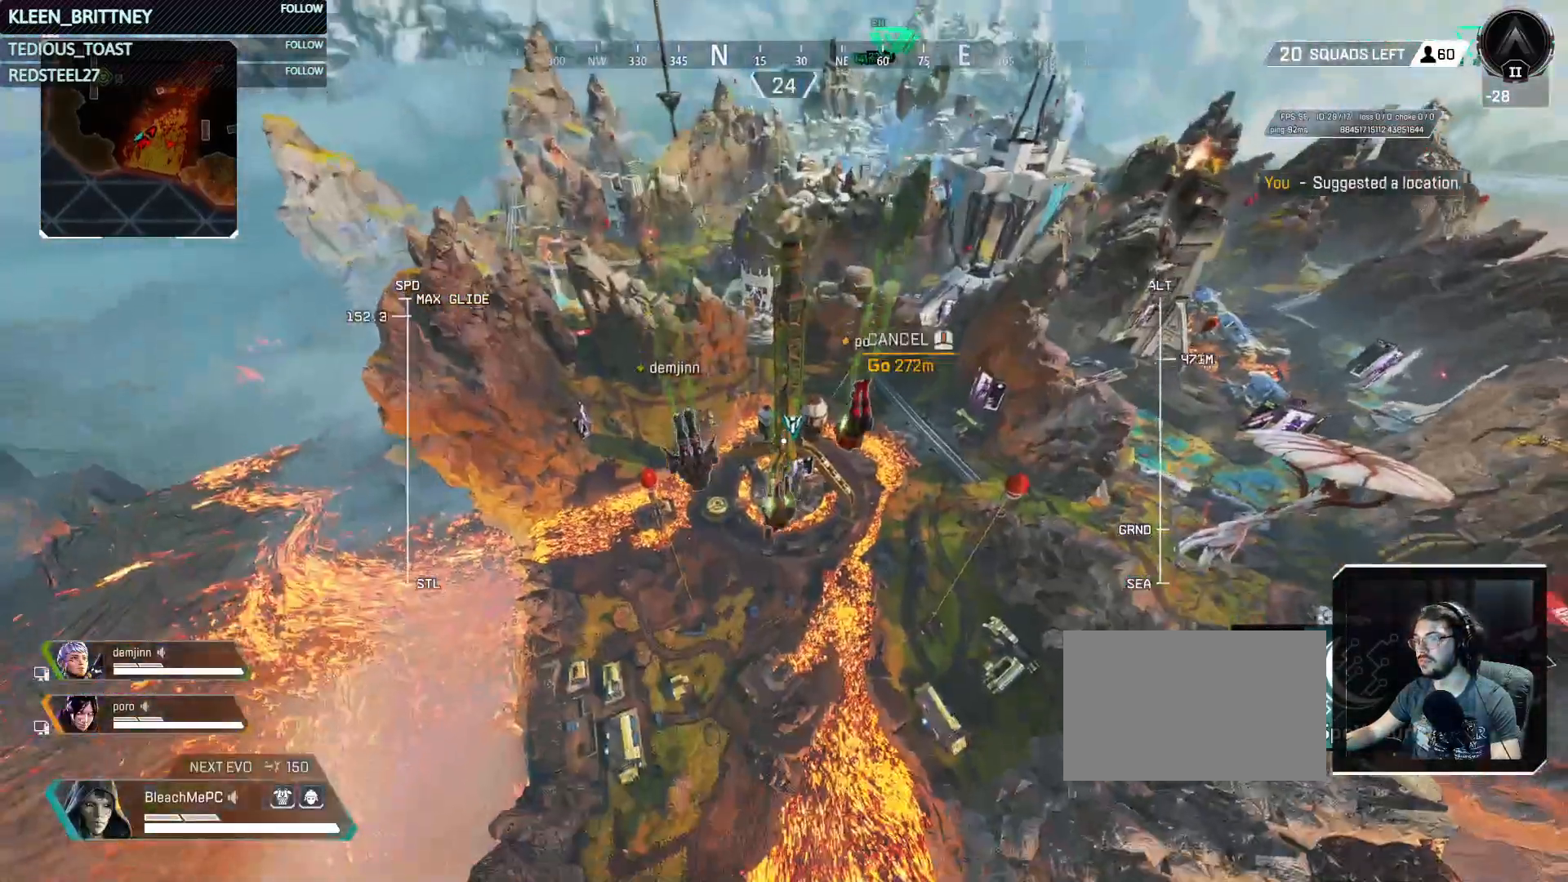
{"keys": ["w"], "mouse": [], "events": []}
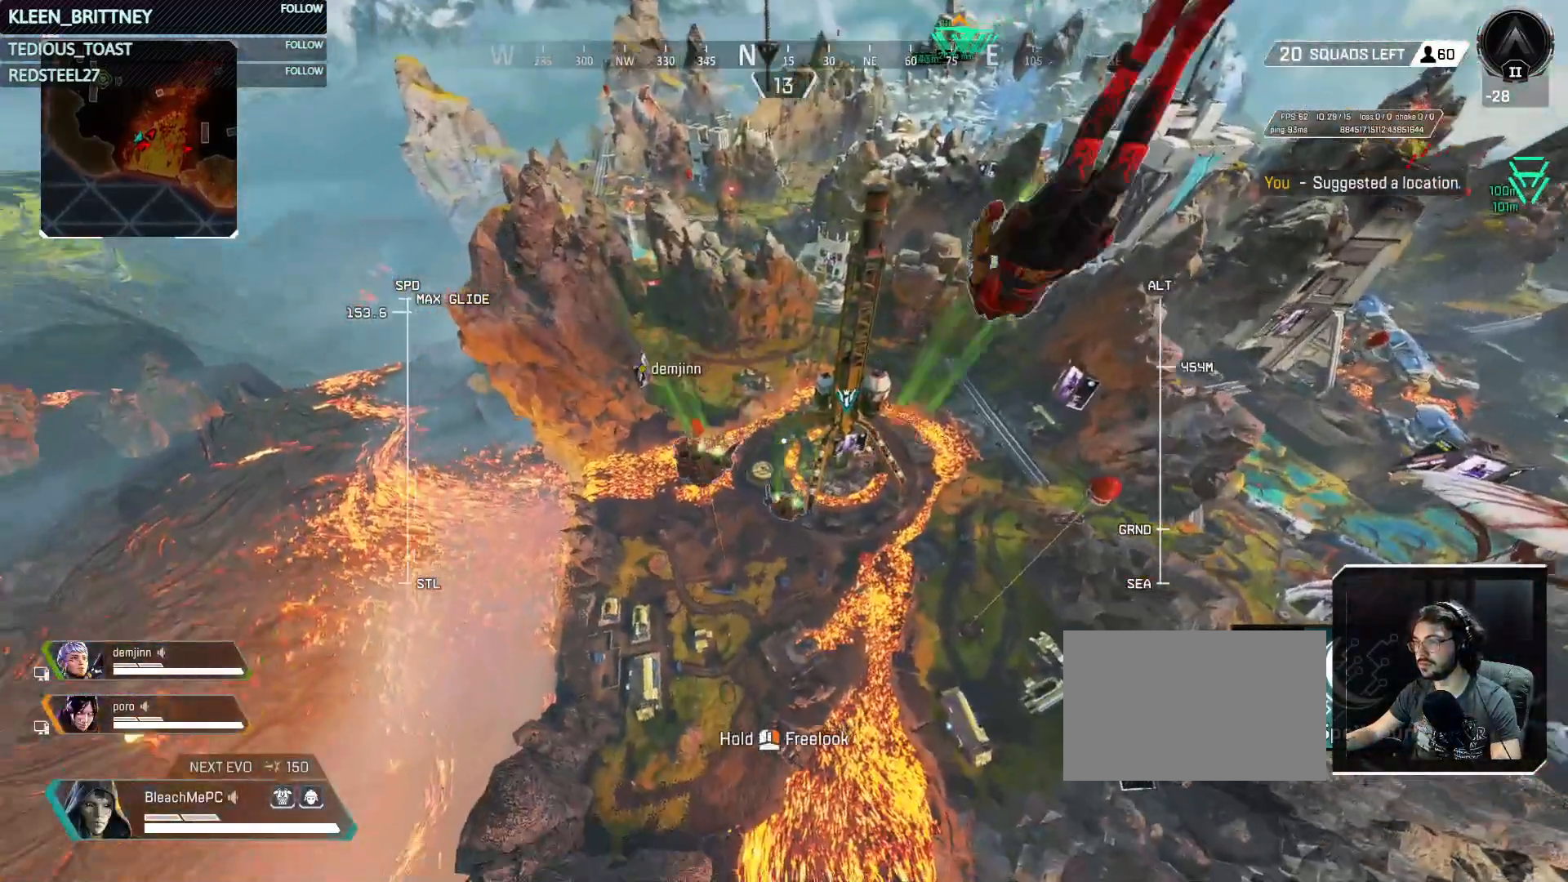
{"keys": ["w"], "mouse": [], "events": []}
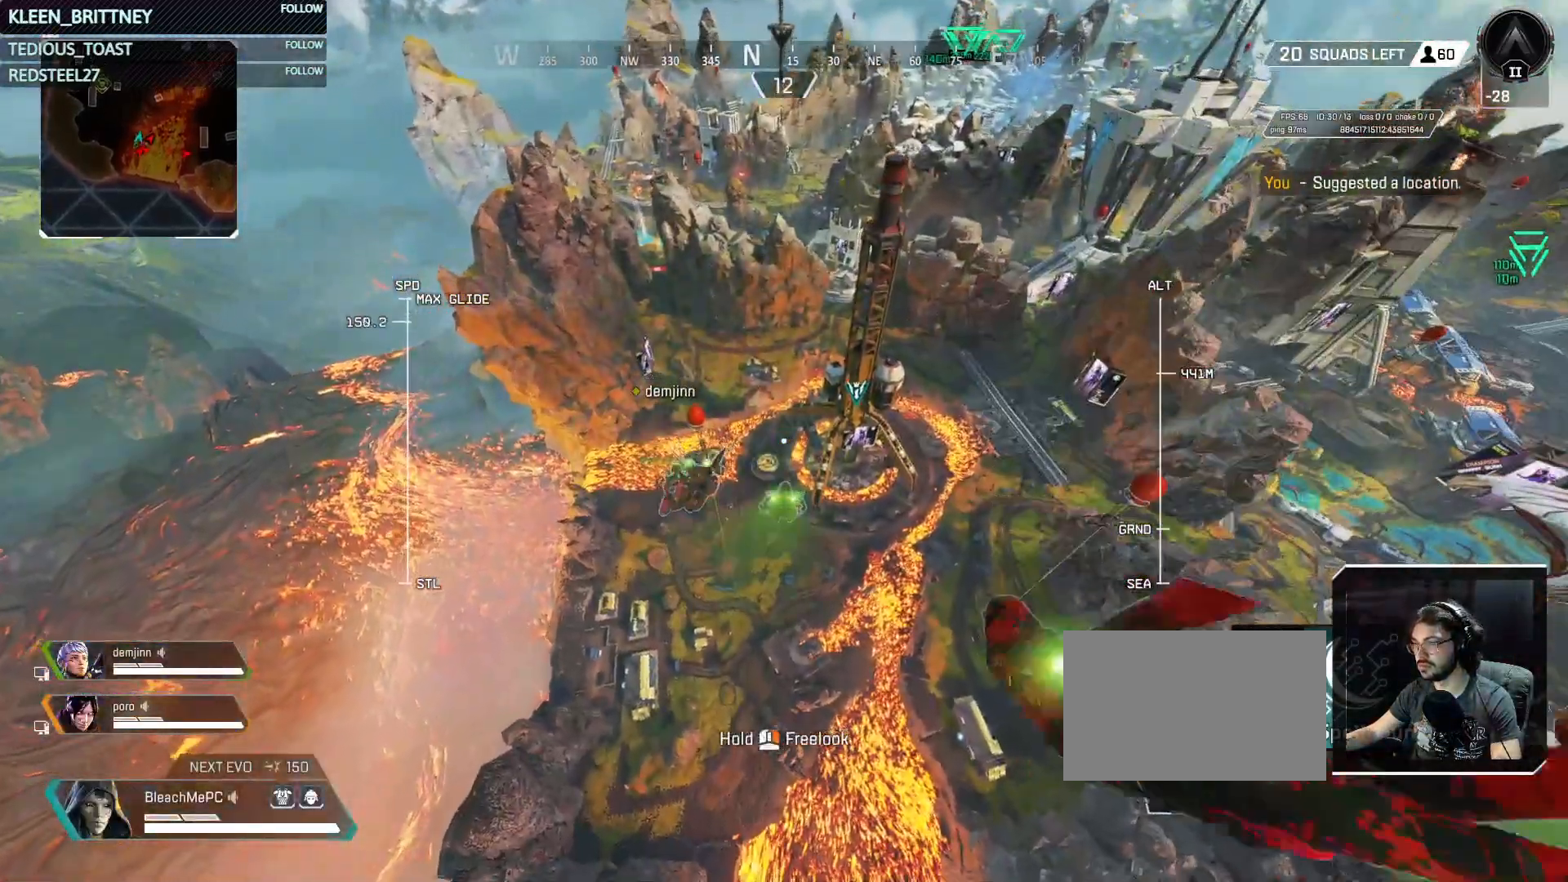
{"keys": ["w"], "mouse": [], "events": []}
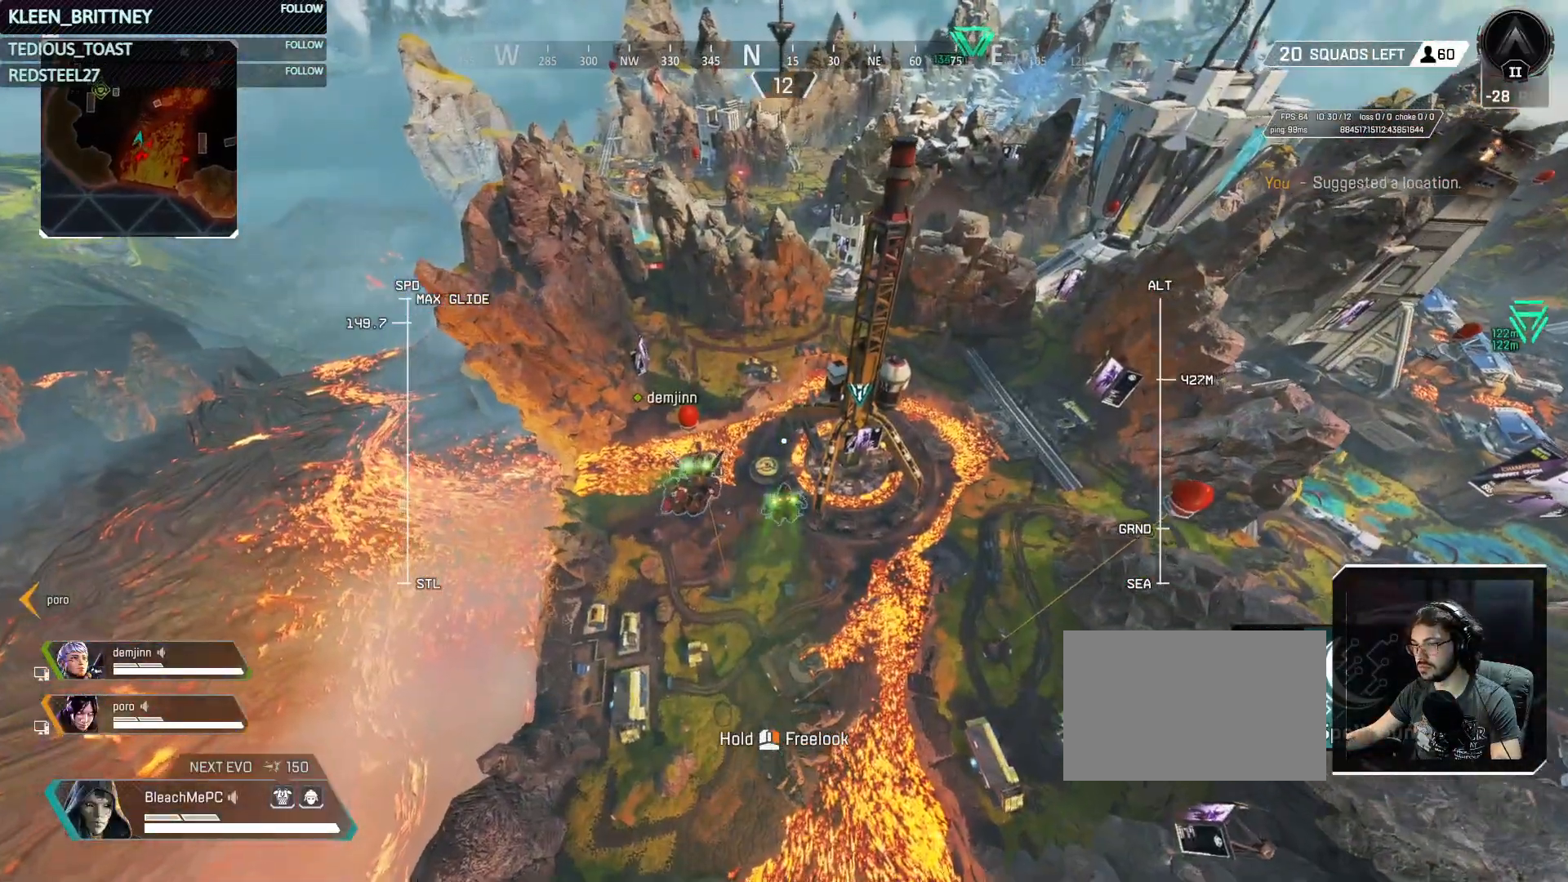
{"keys": ["w"], "mouse": [], "events": []}
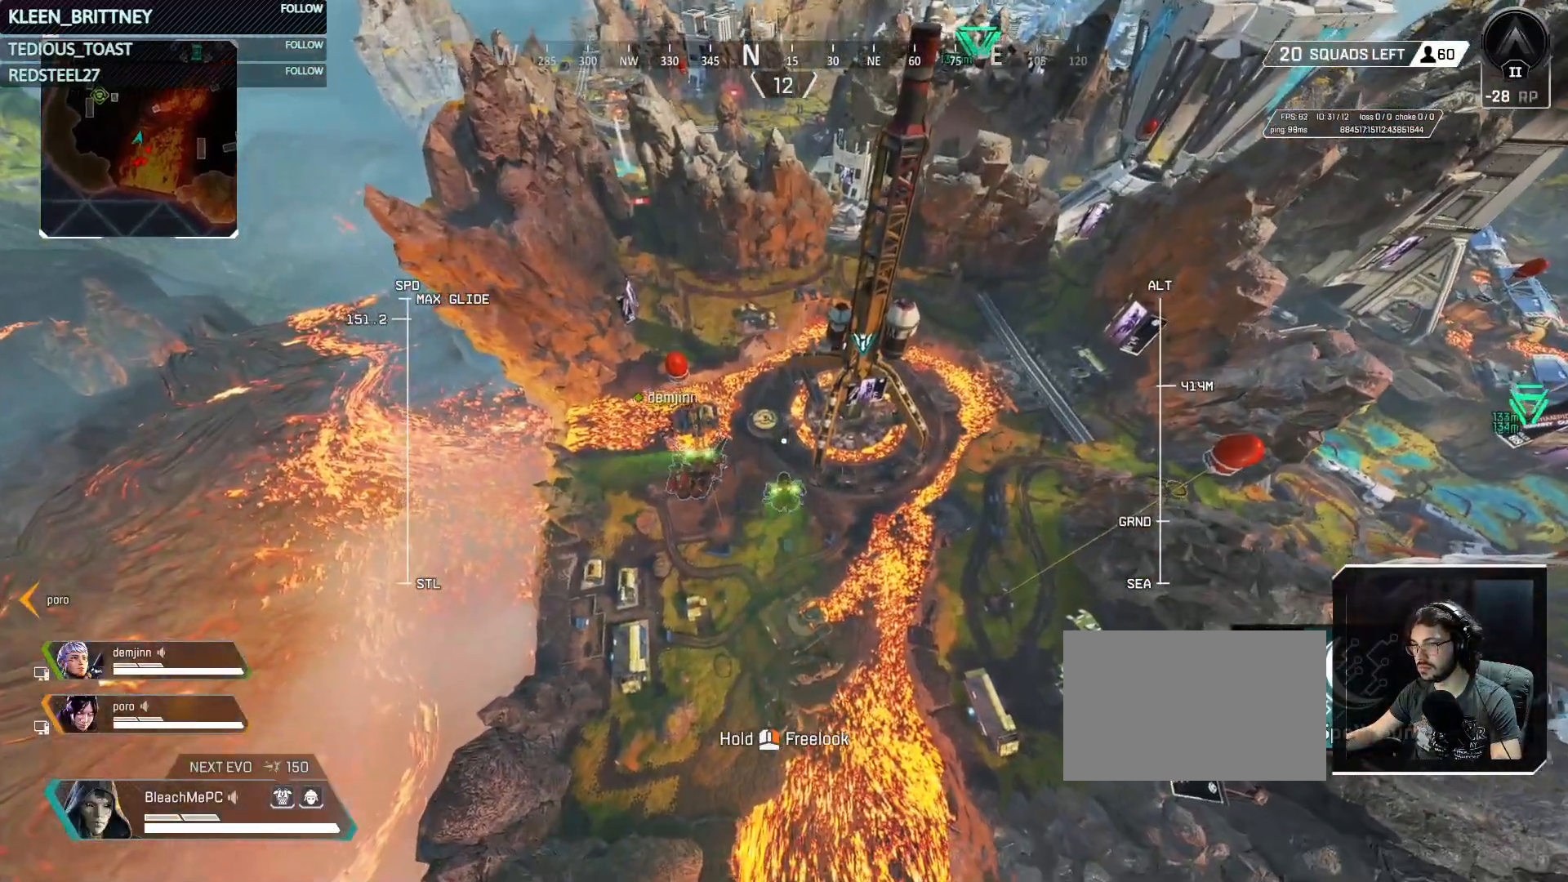
{"keys": ["w"], "mouse": [], "events": []}
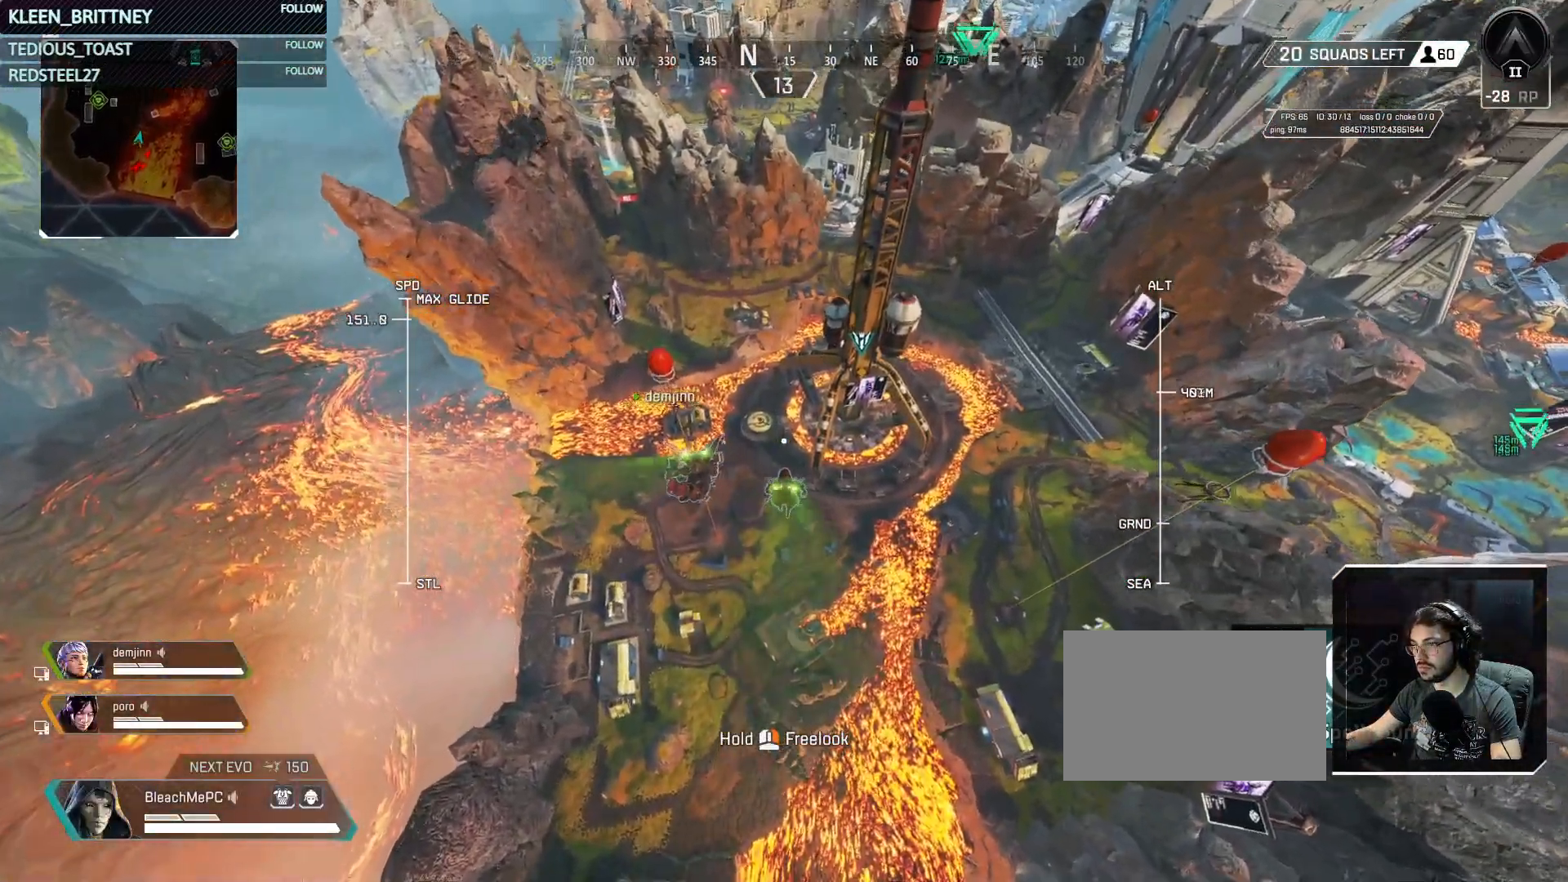
{"keys": ["w"], "mouse": [], "events": []}
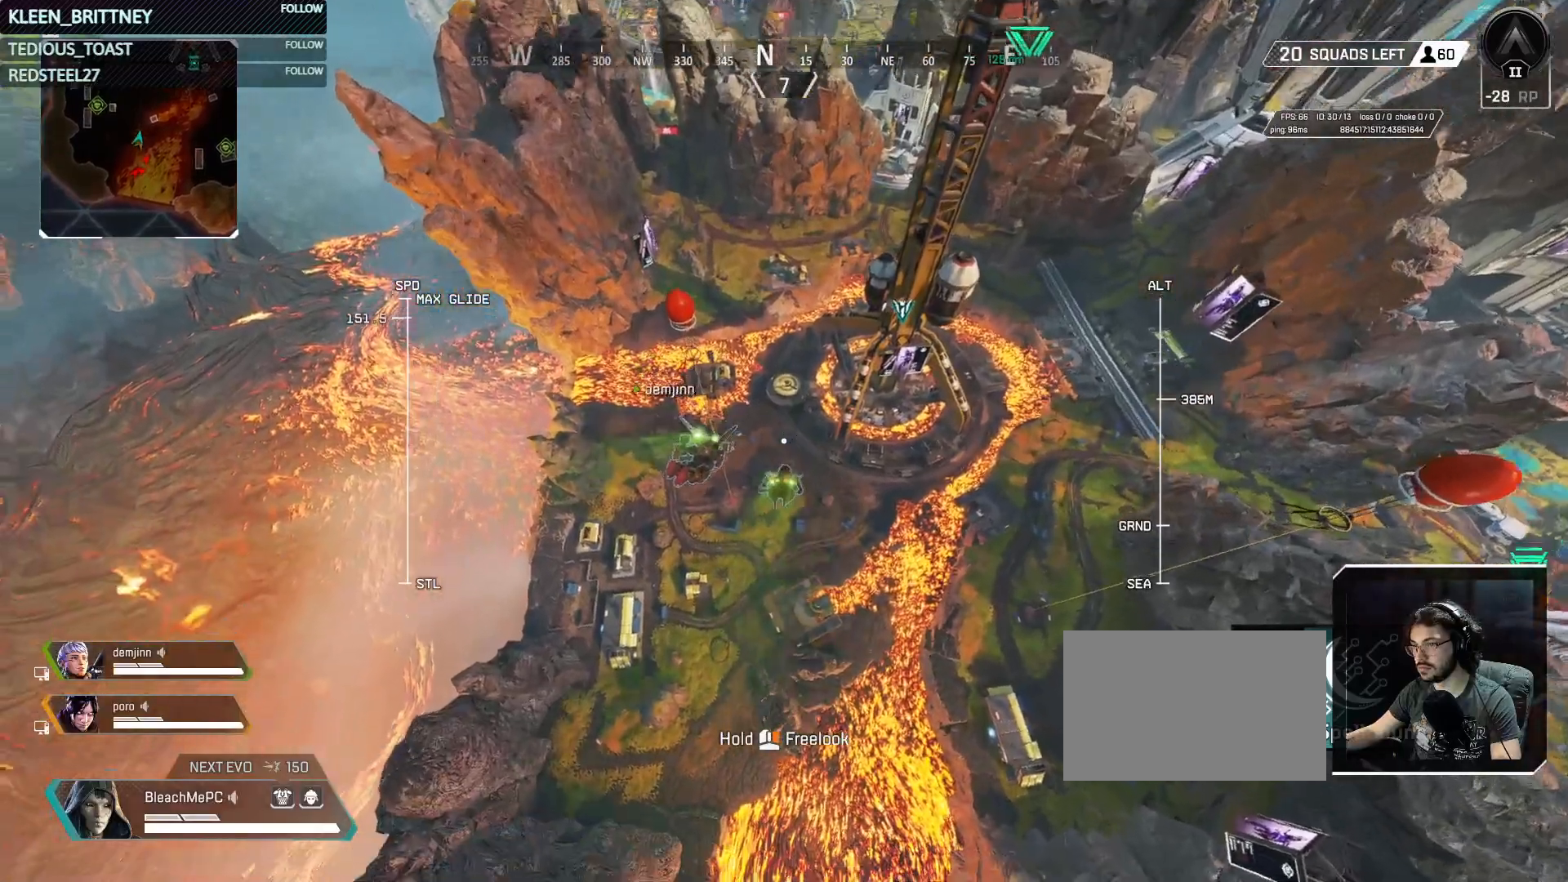
{"keys": ["w"], "mouse": [], "events": []}
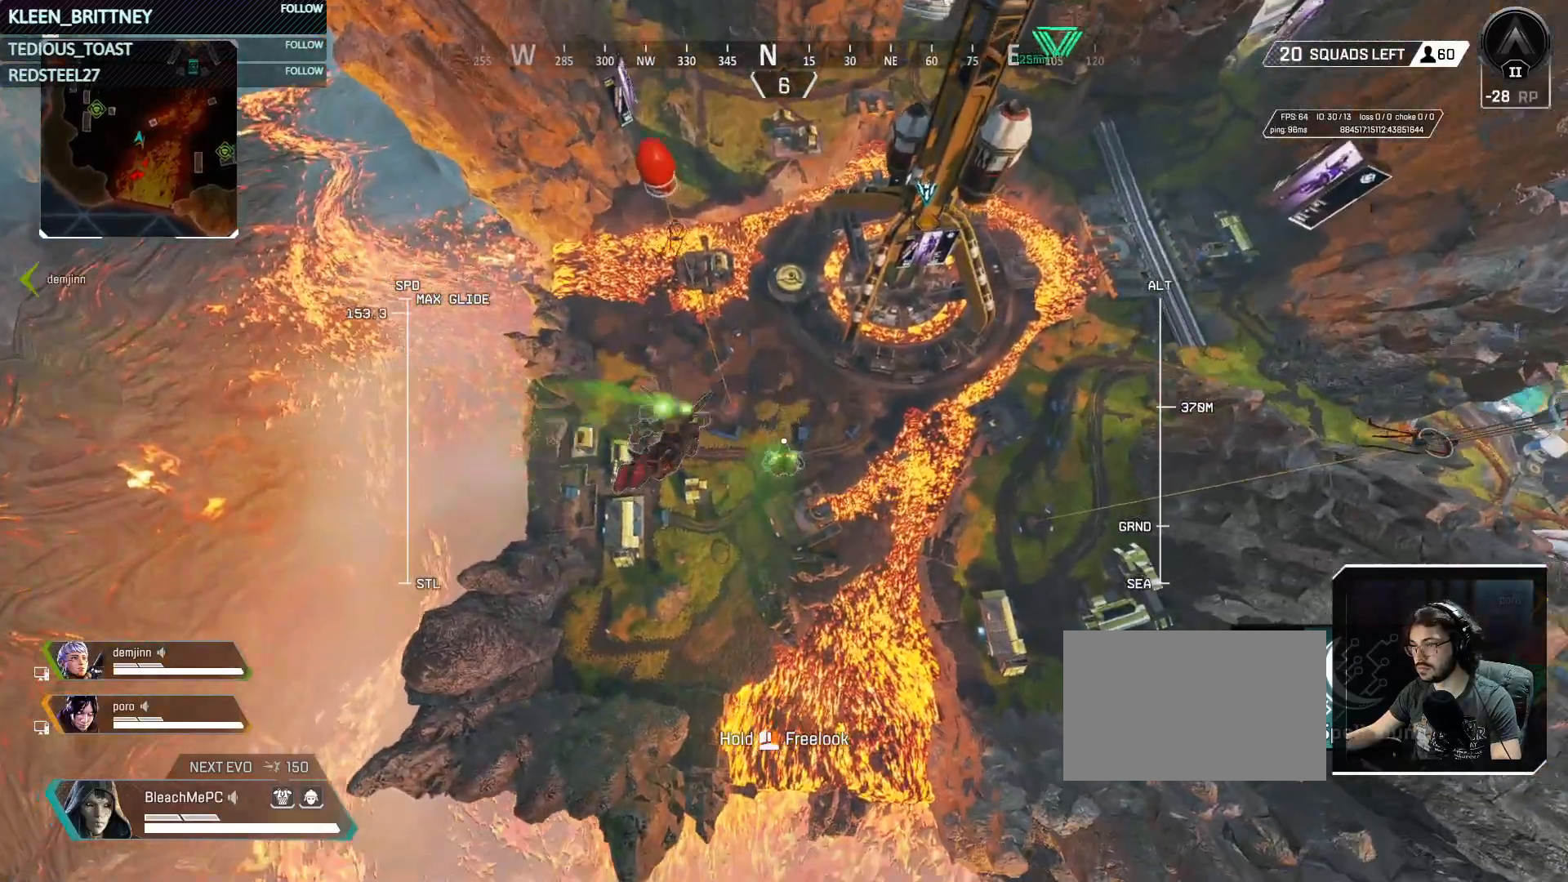
{"keys": ["w"], "mouse": [], "events": []}
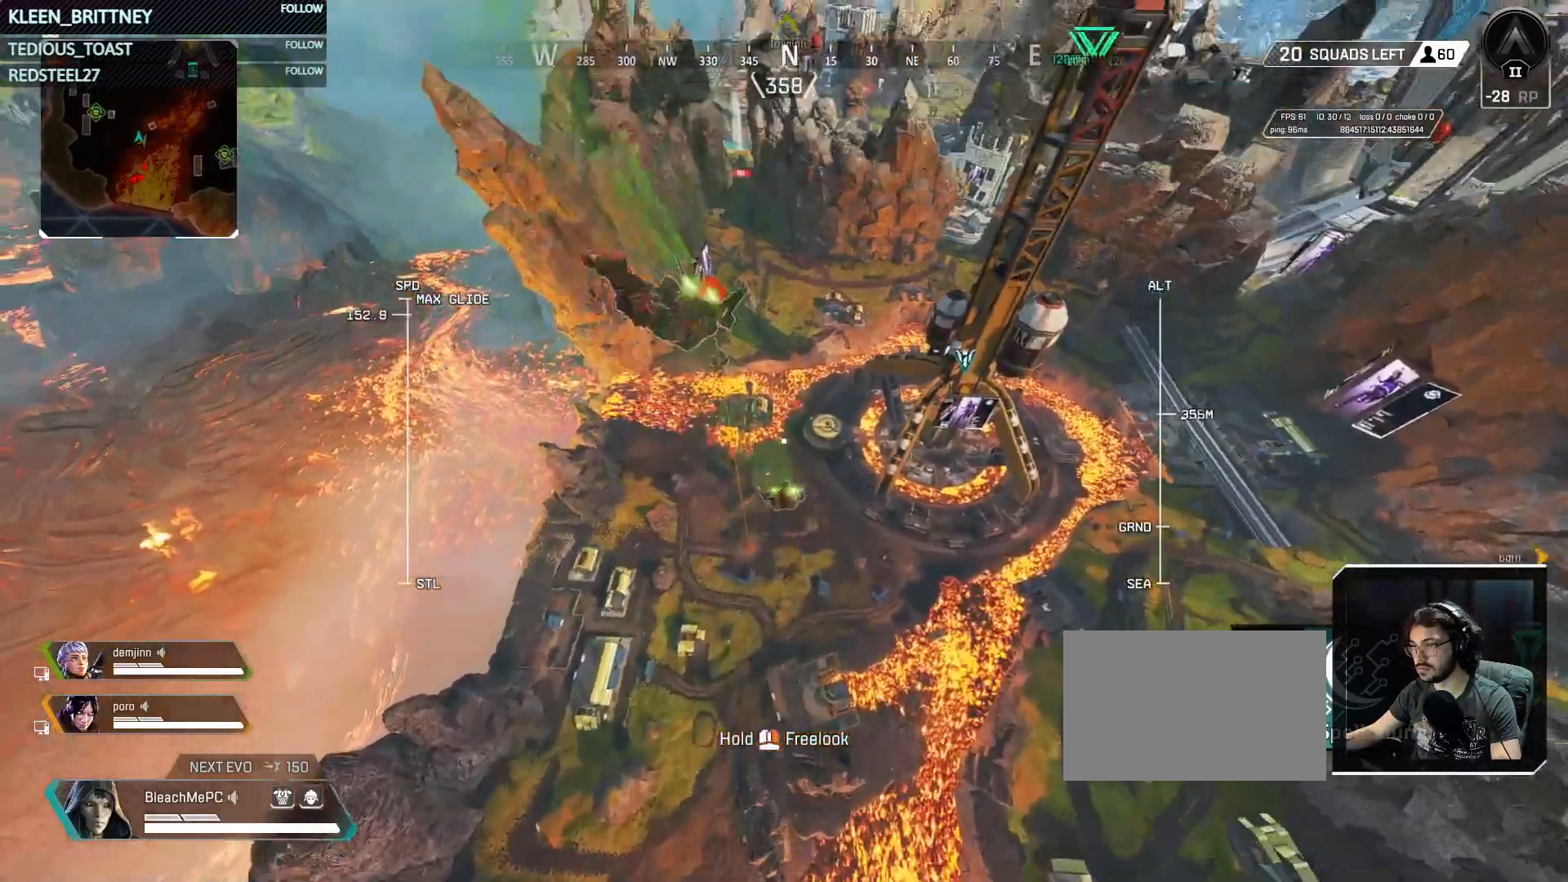
{"keys": ["w"], "mouse": [], "events": []}
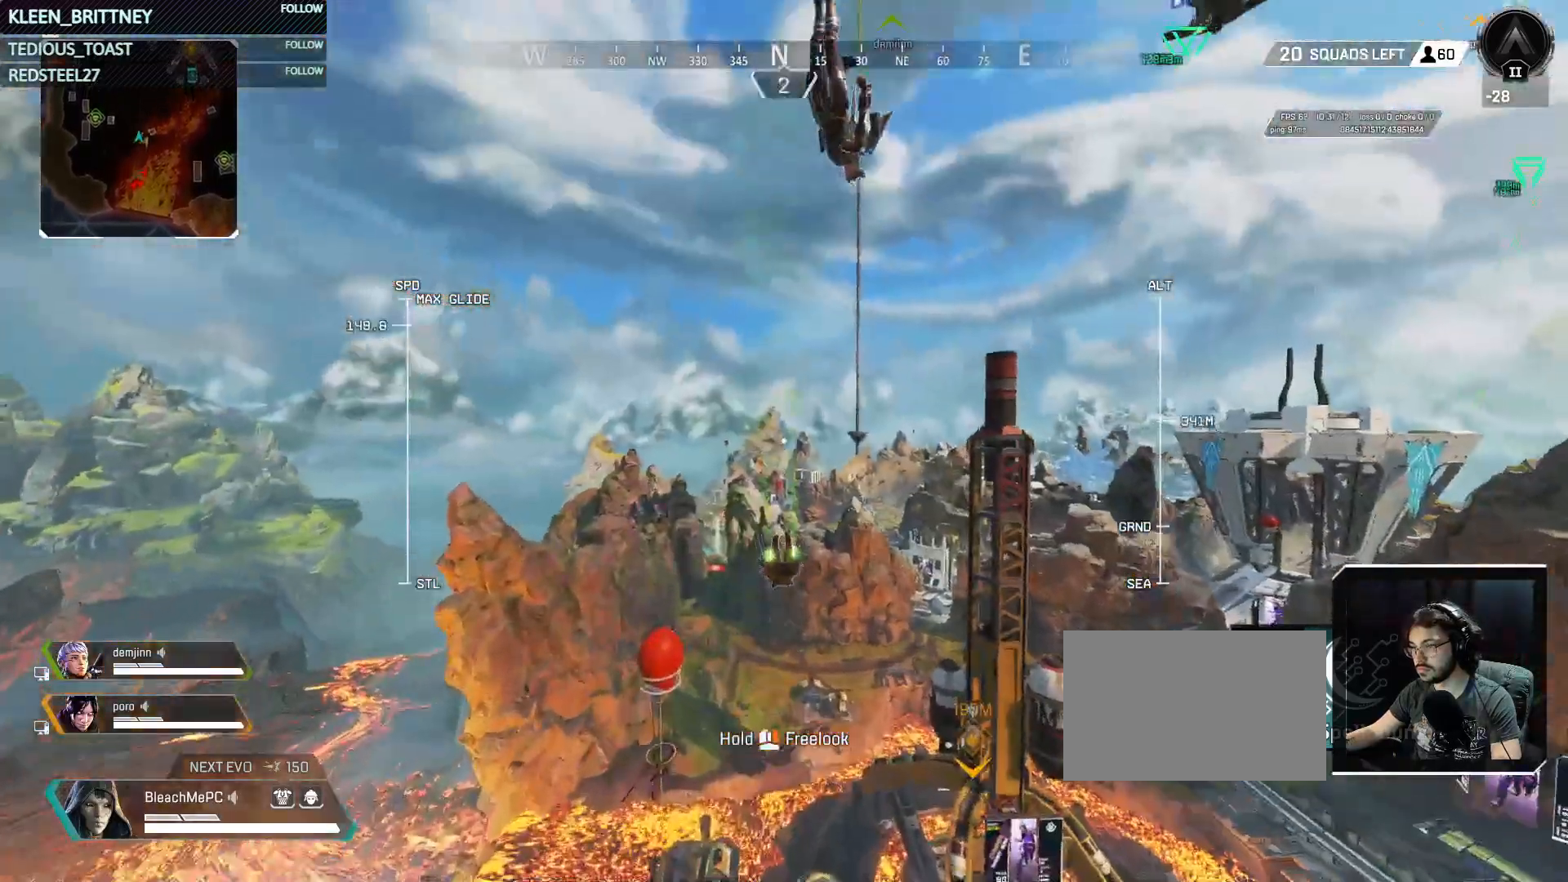
{"keys": ["w"], "mouse": [], "events": []}
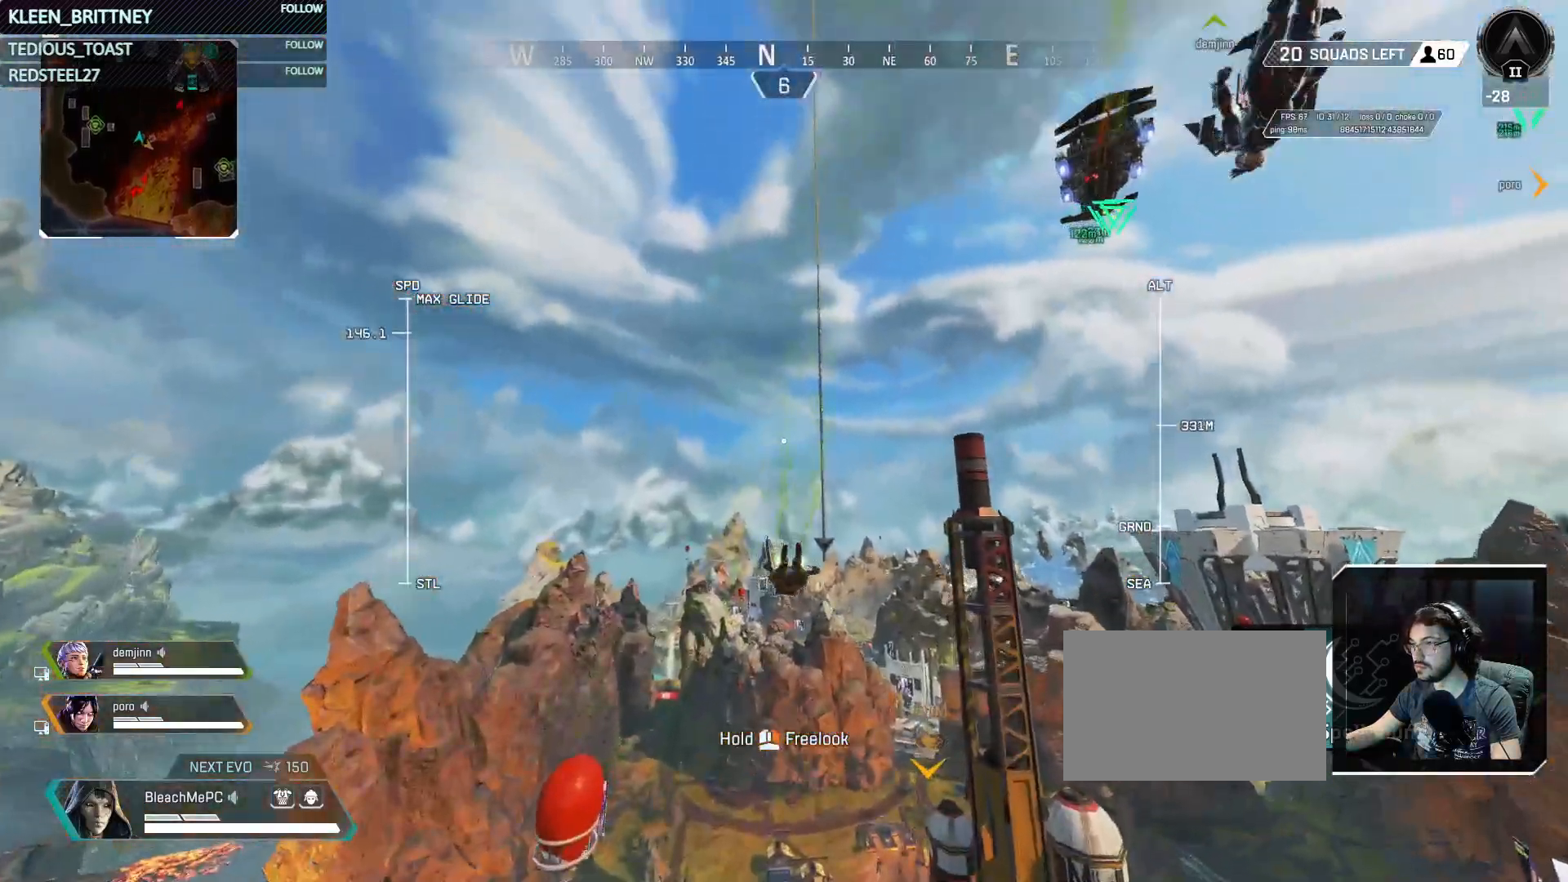
{"keys": ["w"], "mouse": [], "events": []}
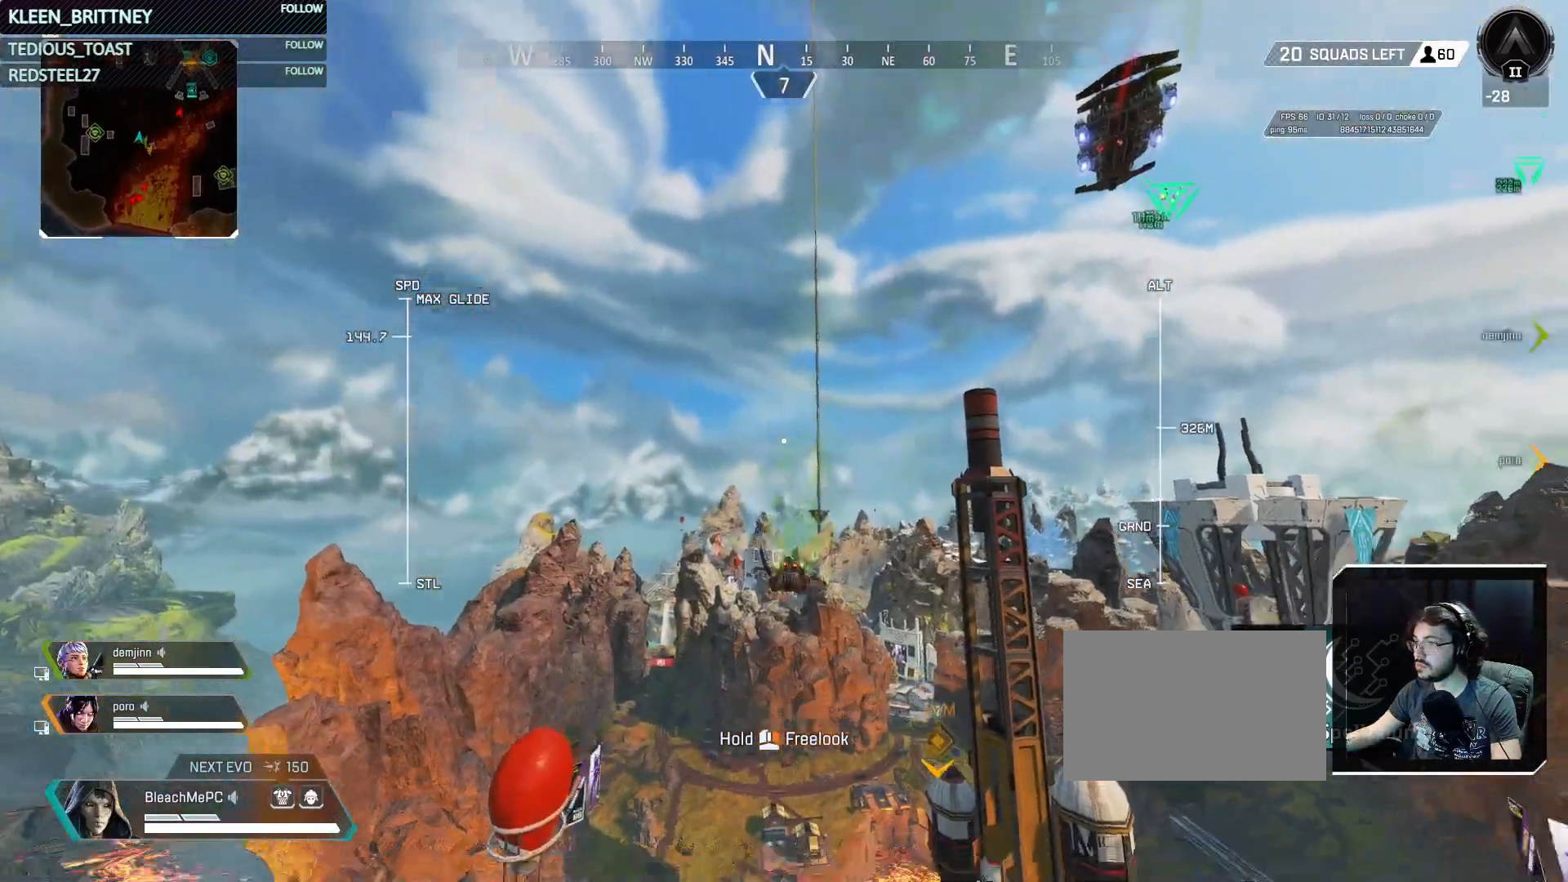
{"keys": ["w"], "mouse": [], "events": []}